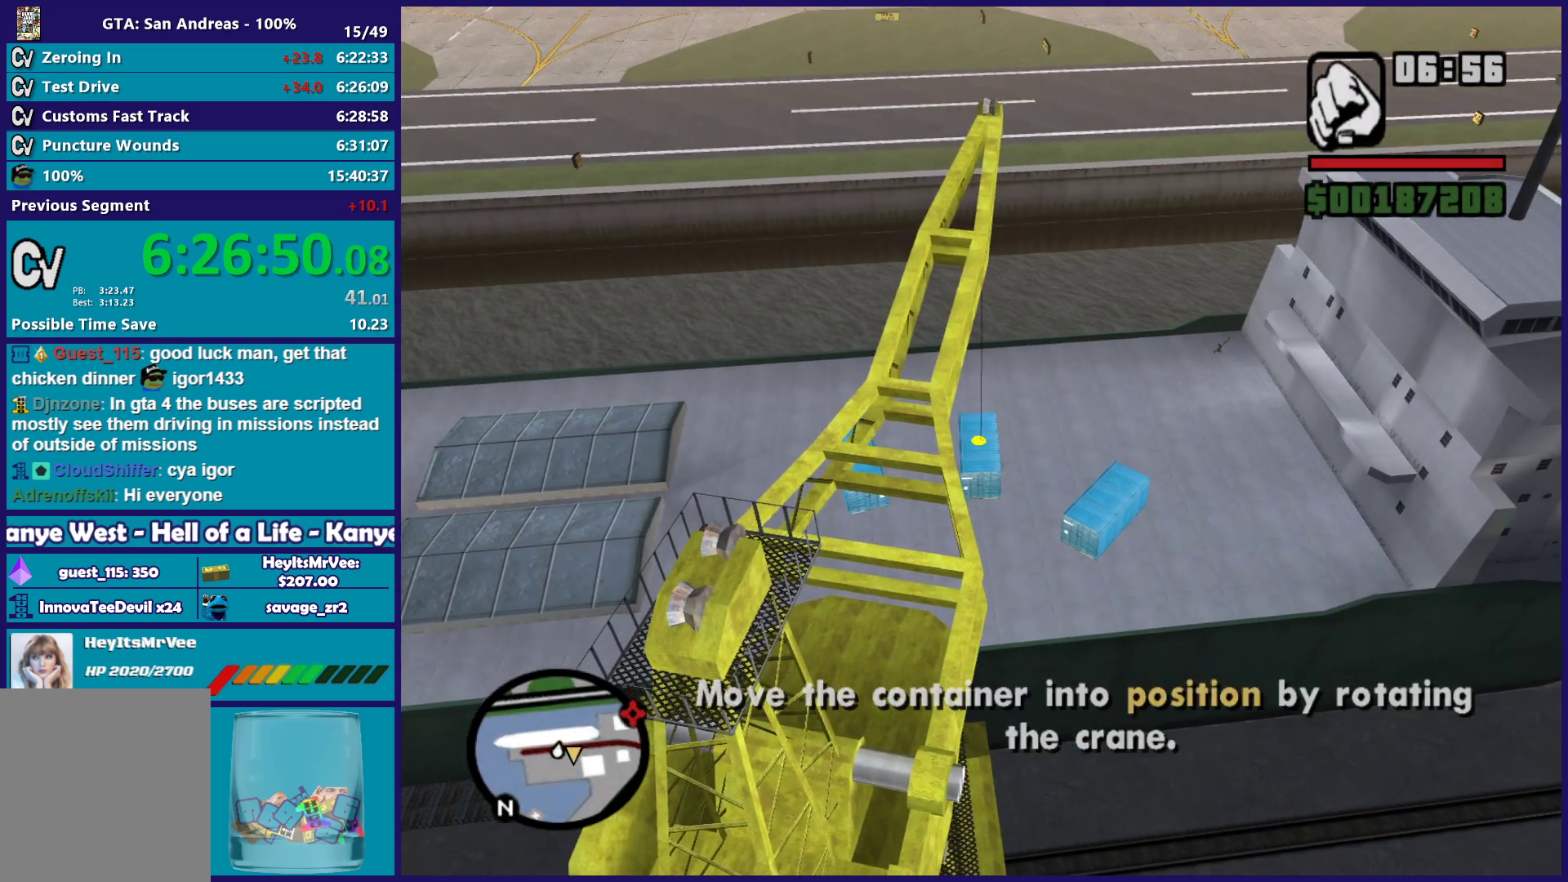
Gameplay with a controller (Xbox layout); each line is a JSON object with the inputs held at the frame after it. "button_events" lists button changes between this image and that frame as [ms after this image, input, new state], when the widget could be followed in between (sticks are given only as held states).
{"buttons": ["X"], "left_stick": "down", "right_stick": "center", "button_events": [[17, "A", "up"], [50, "X", "down"]]}
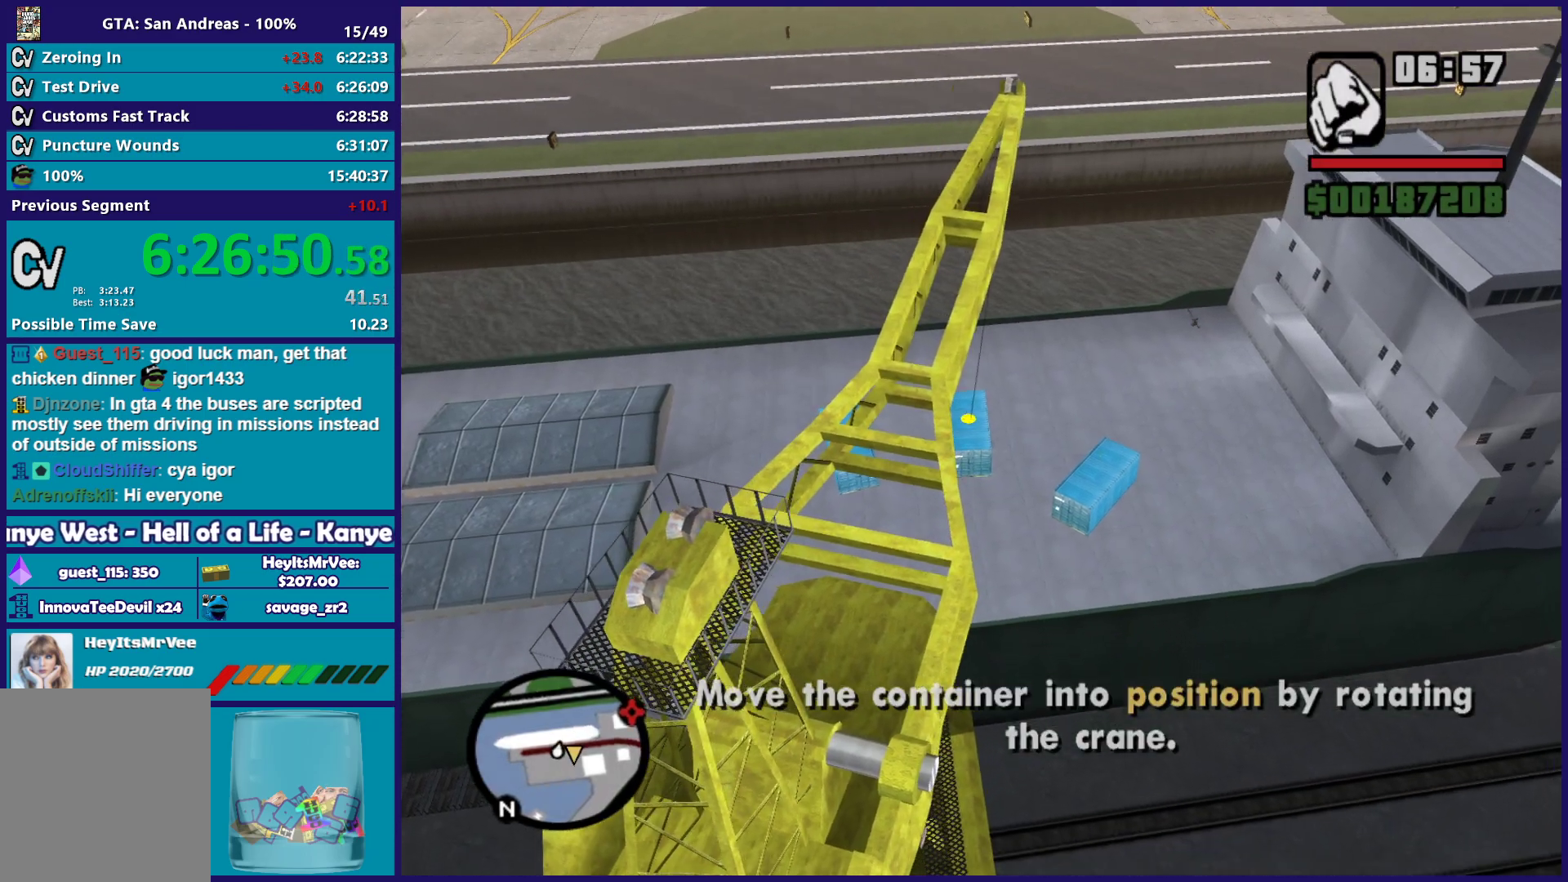
{"buttons": ["X"], "left_stick": "down-right", "right_stick": "center", "button_events": []}
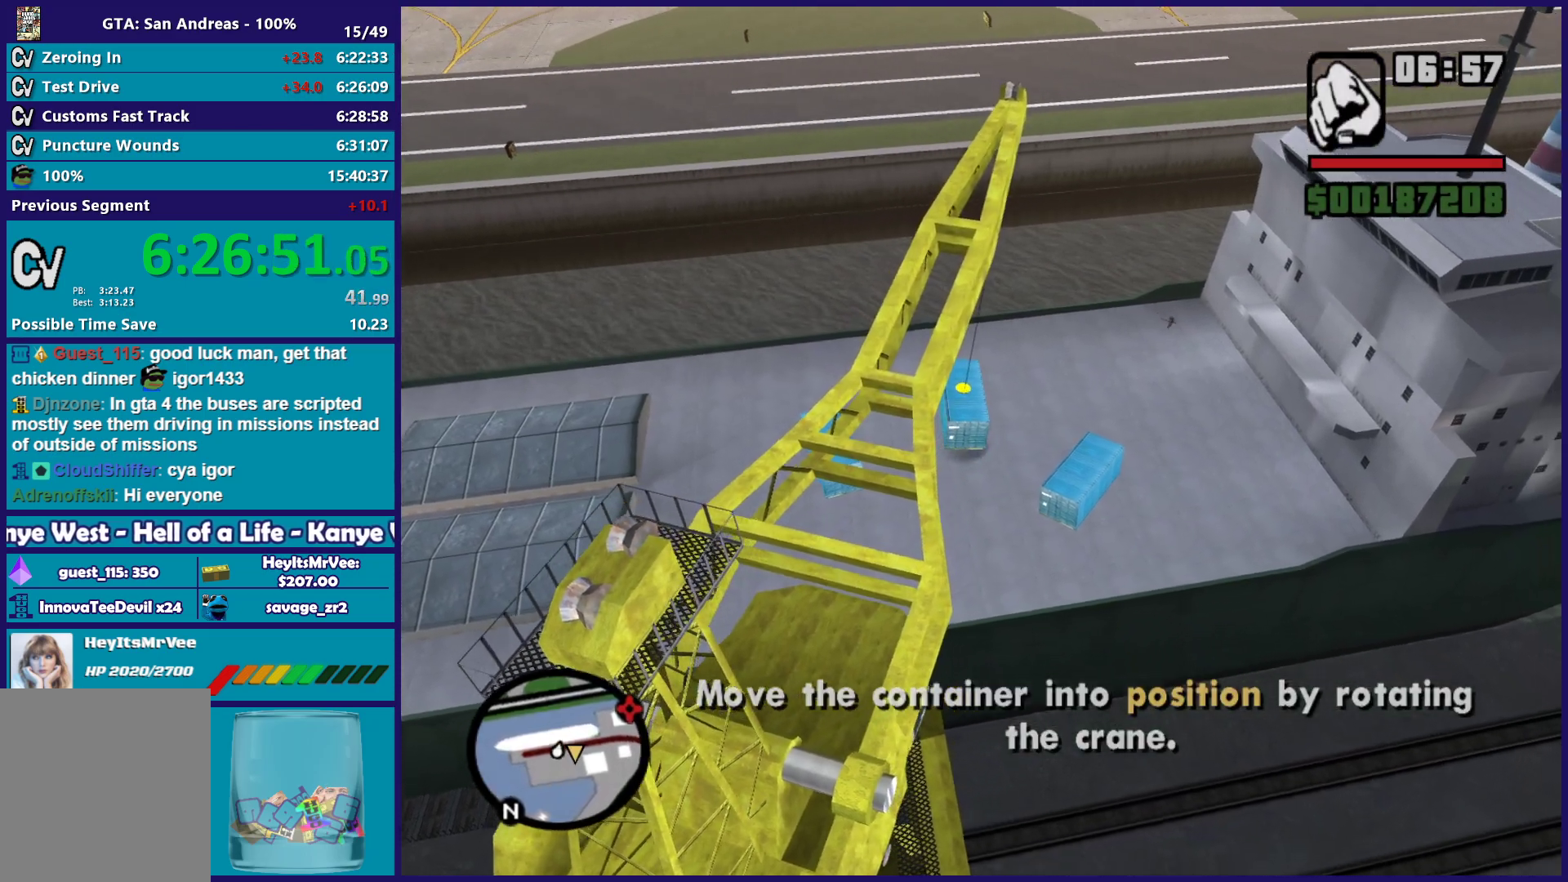
{"buttons": ["X"], "left_stick": "down-right", "right_stick": "center", "button_events": []}
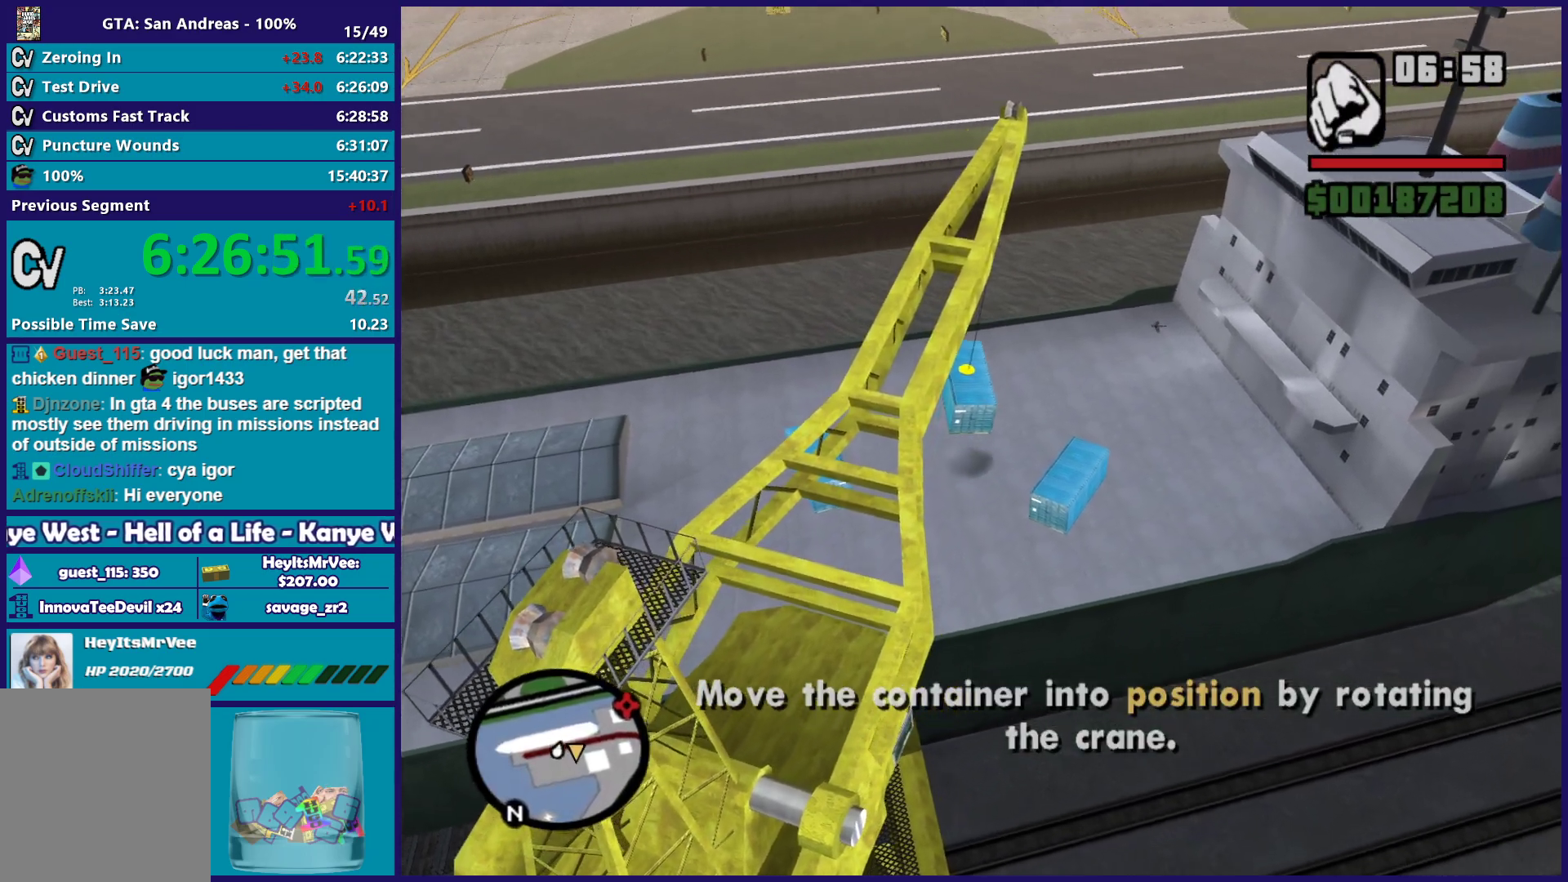
{"buttons": [], "left_stick": "down-right", "right_stick": "right", "button_events": [[200, "X", "up"]]}
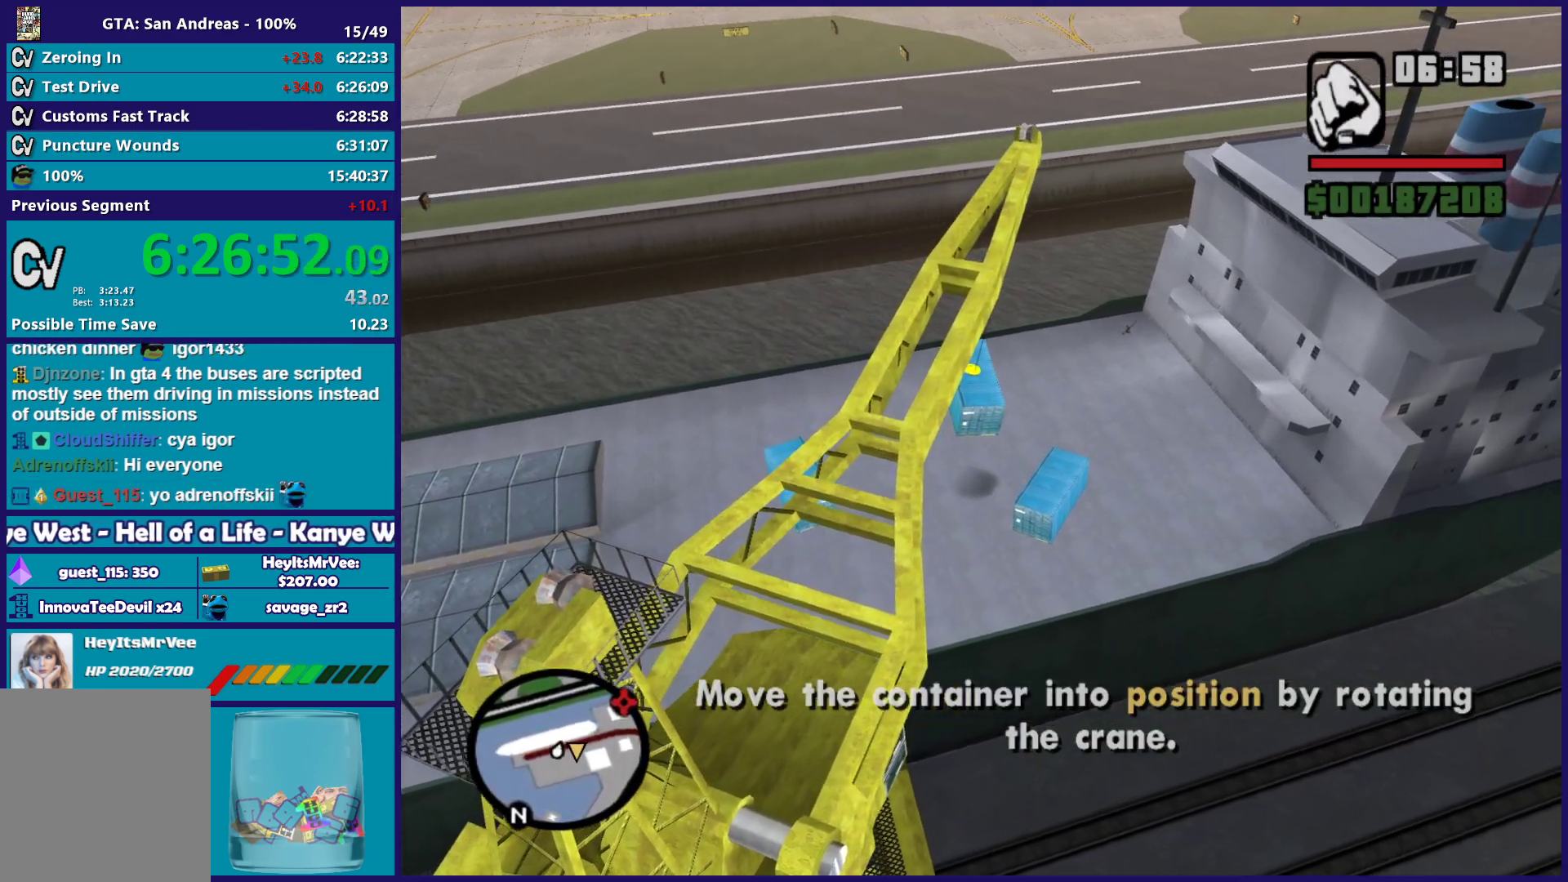
{"buttons": [], "left_stick": "down-right", "right_stick": "center", "button_events": []}
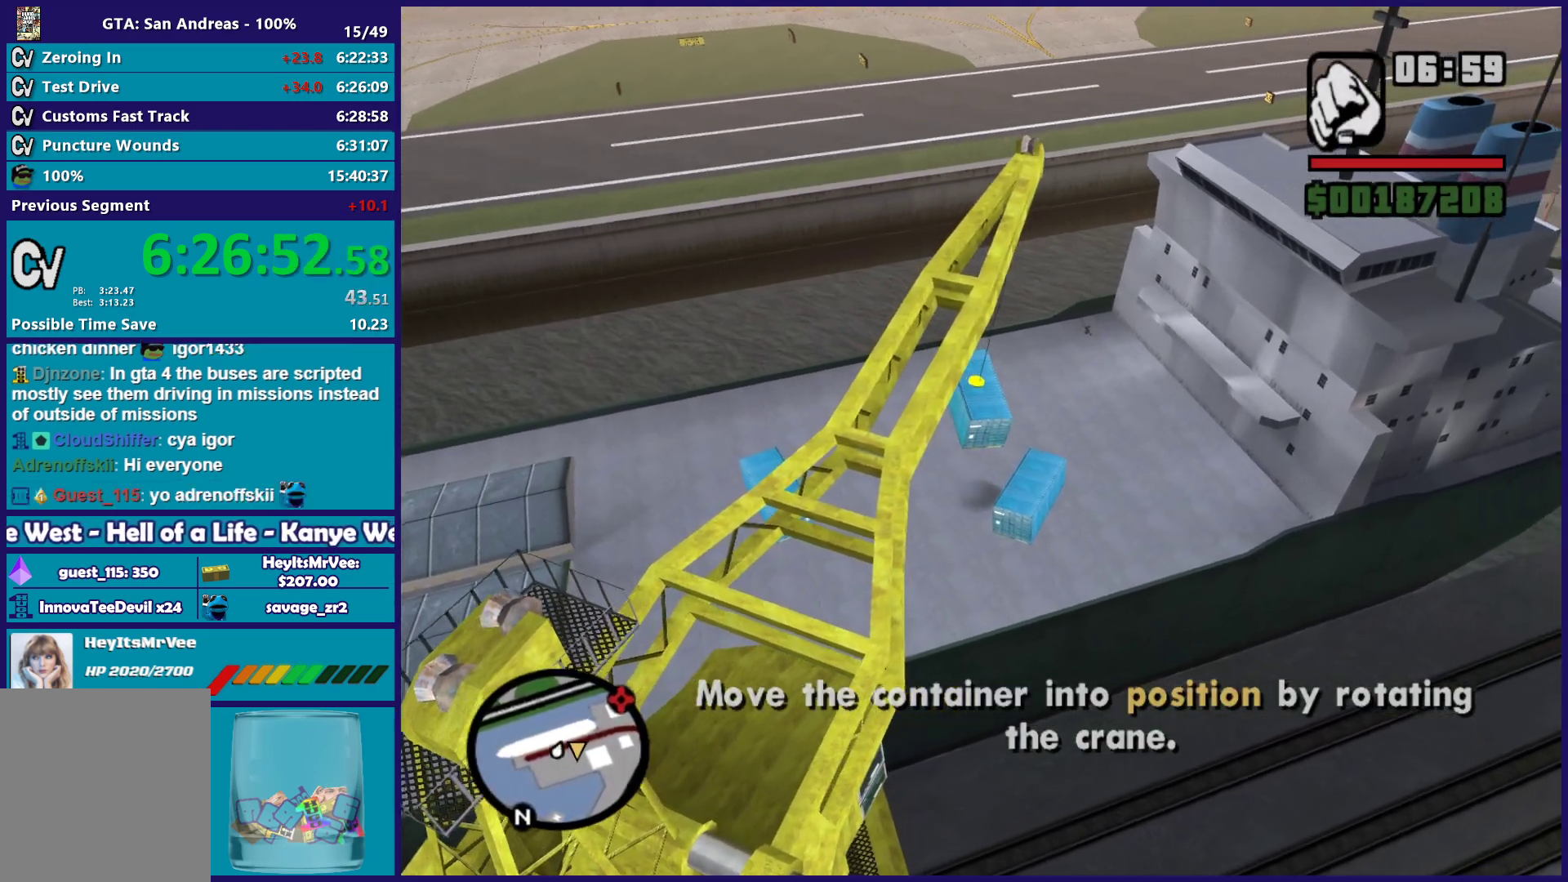
{"buttons": [], "left_stick": "right", "right_stick": "center", "button_events": []}
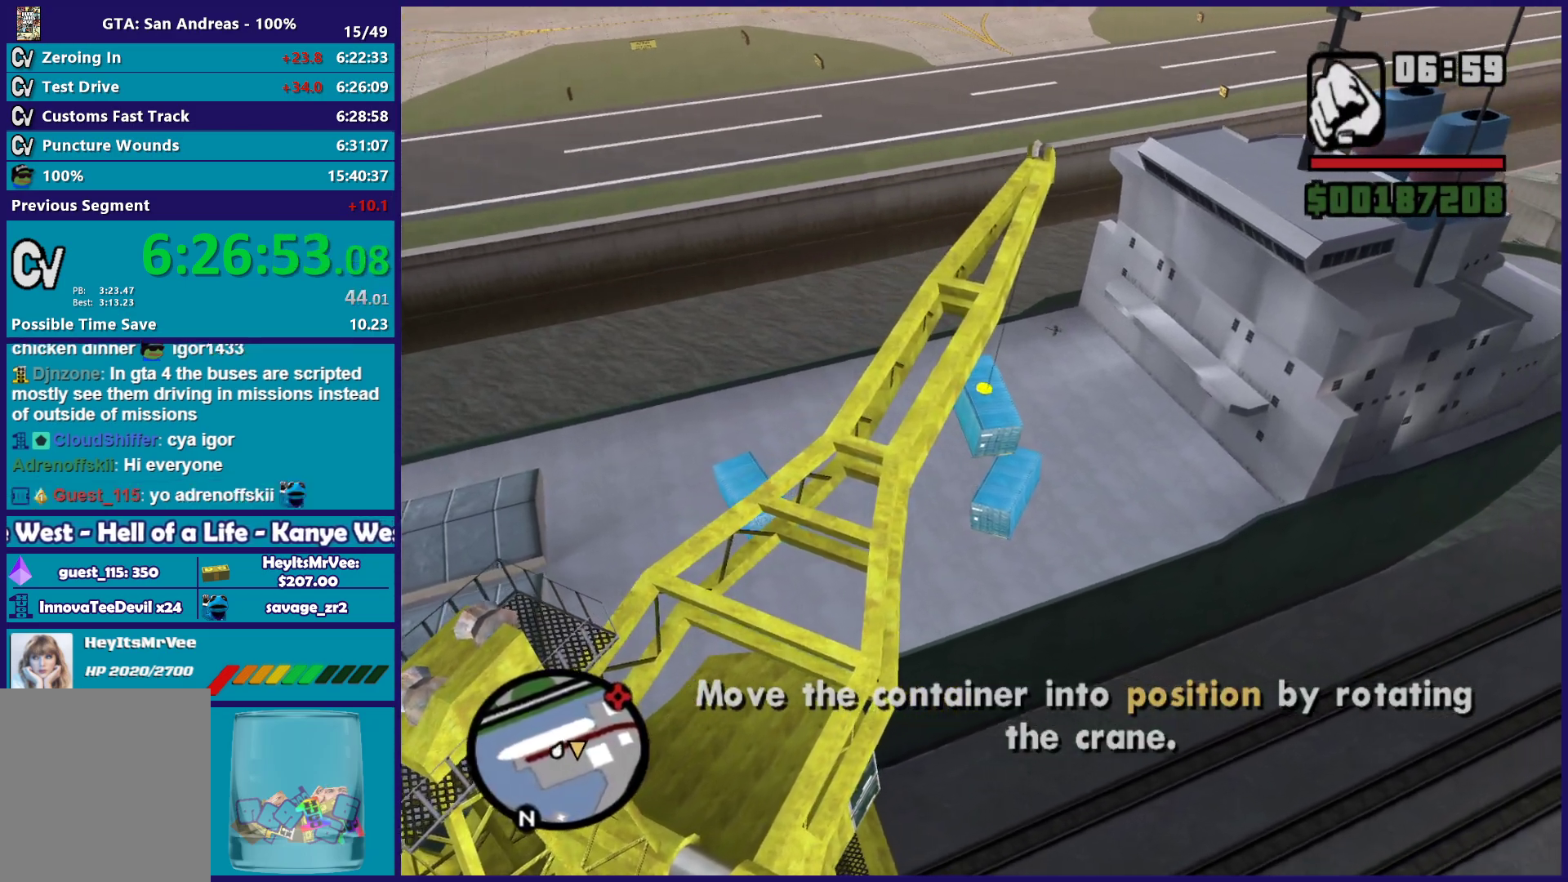
{"buttons": [], "left_stick": "down-right", "right_stick": "center", "button_events": []}
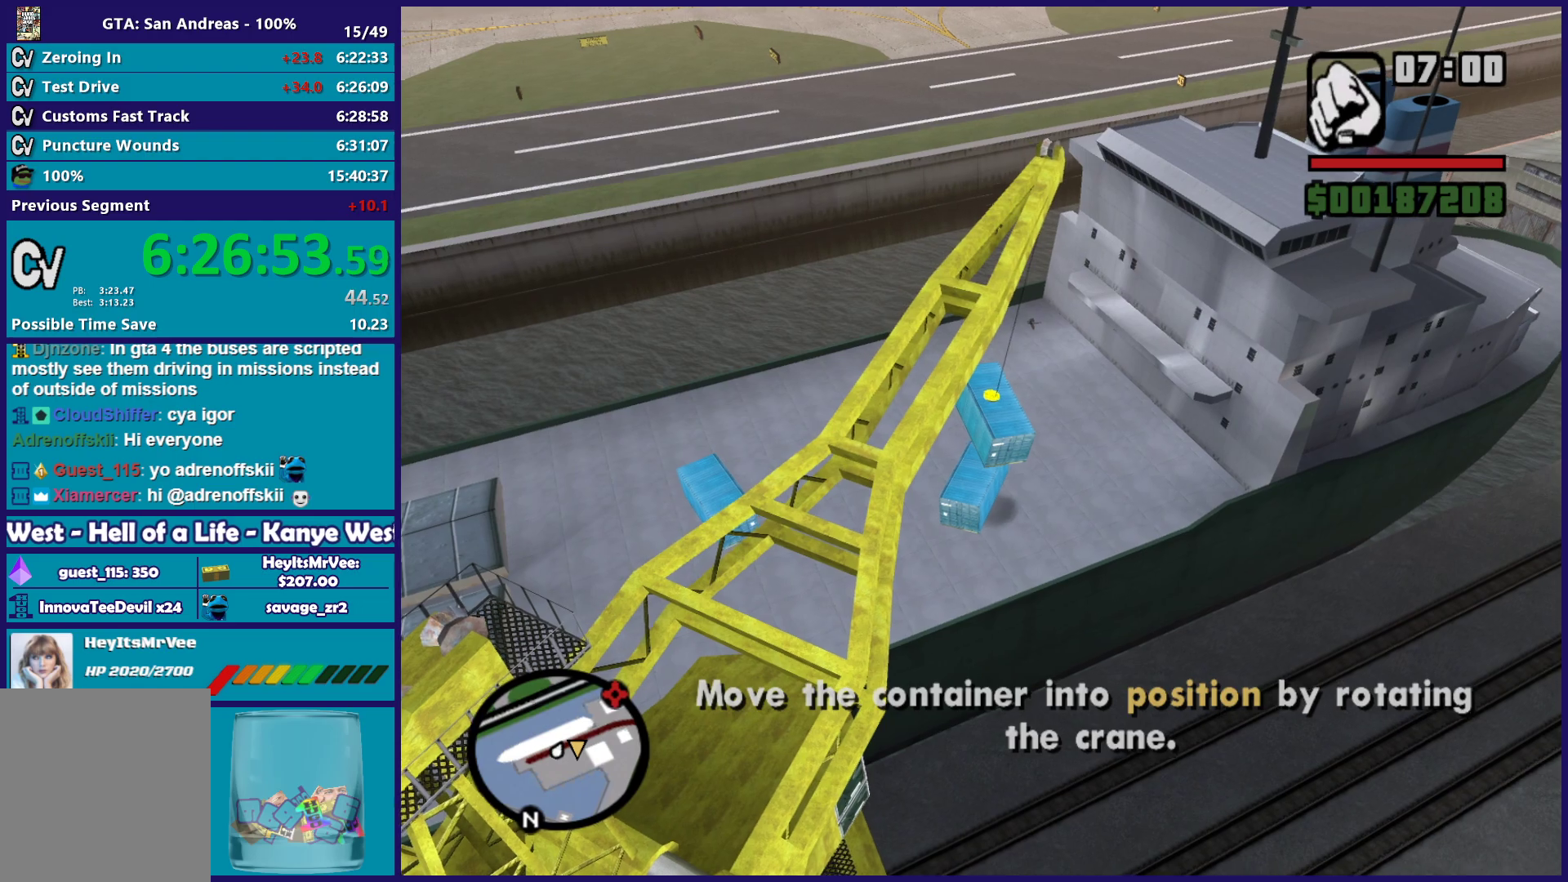
{"buttons": [], "left_stick": "right", "right_stick": "center", "button_events": []}
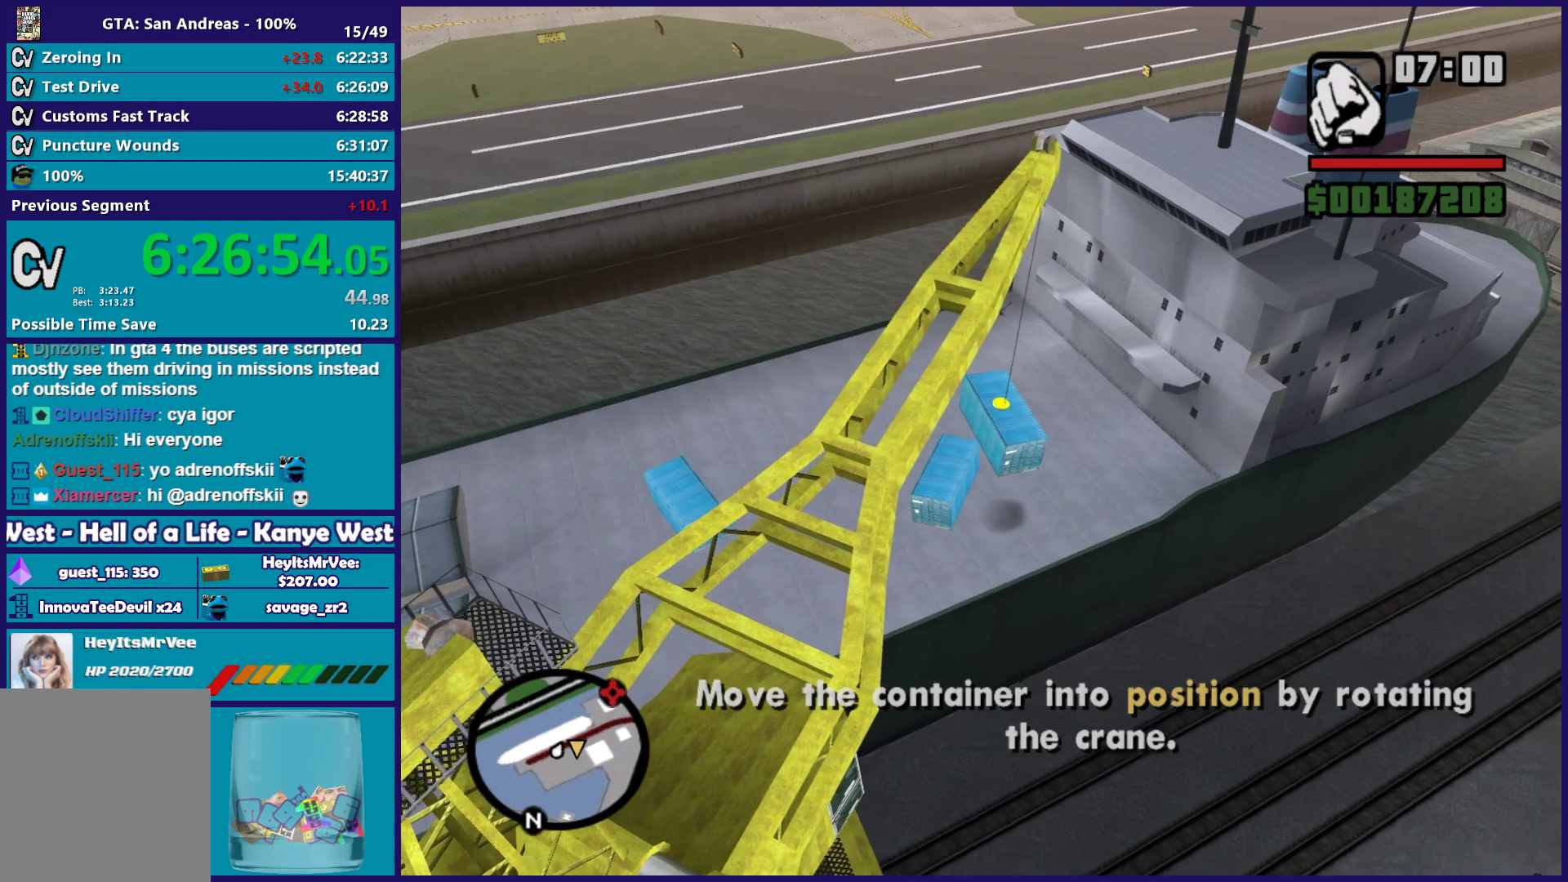
{"buttons": [], "left_stick": "right", "right_stick": "center", "button_events": []}
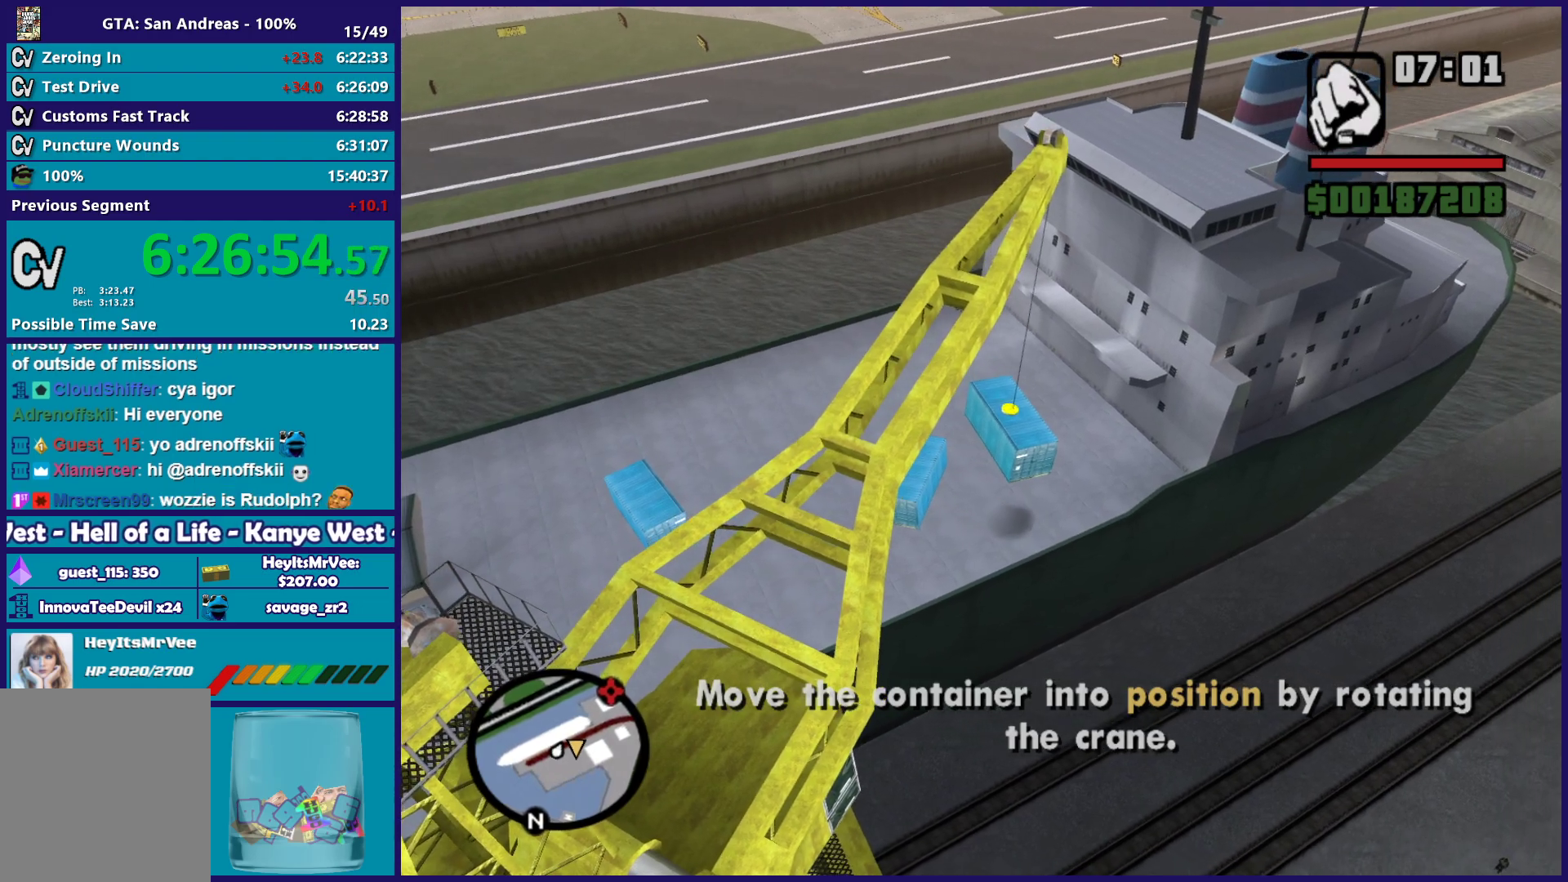
{"buttons": [], "left_stick": "right", "right_stick": "center", "button_events": [[33, "A", "down"], [267, "A", "up"]]}
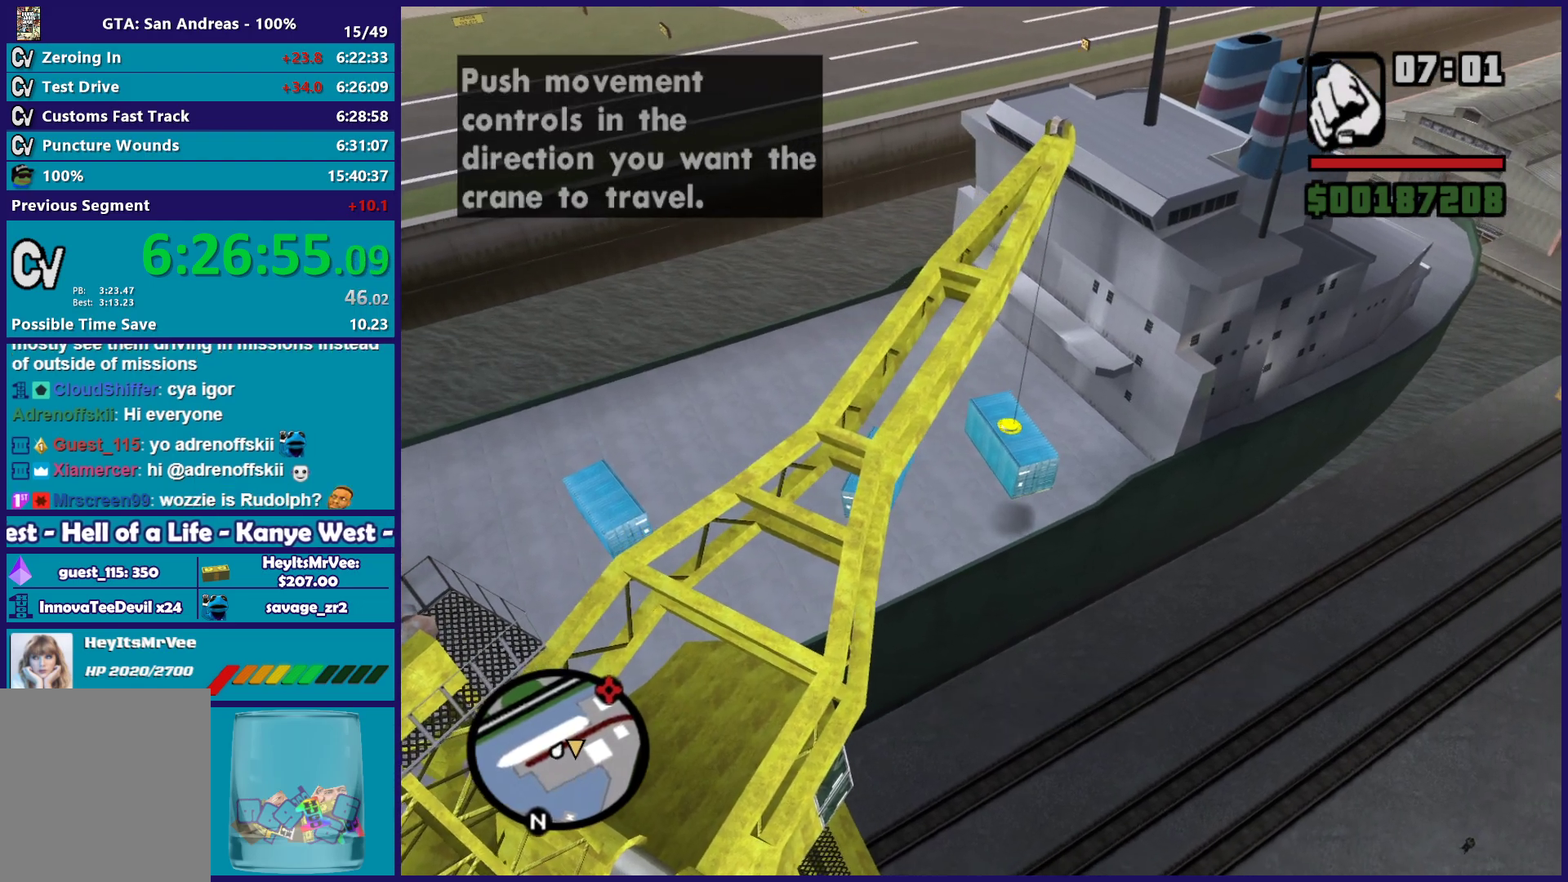
{"buttons": [], "left_stick": "down-right", "right_stick": "center", "button_events": []}
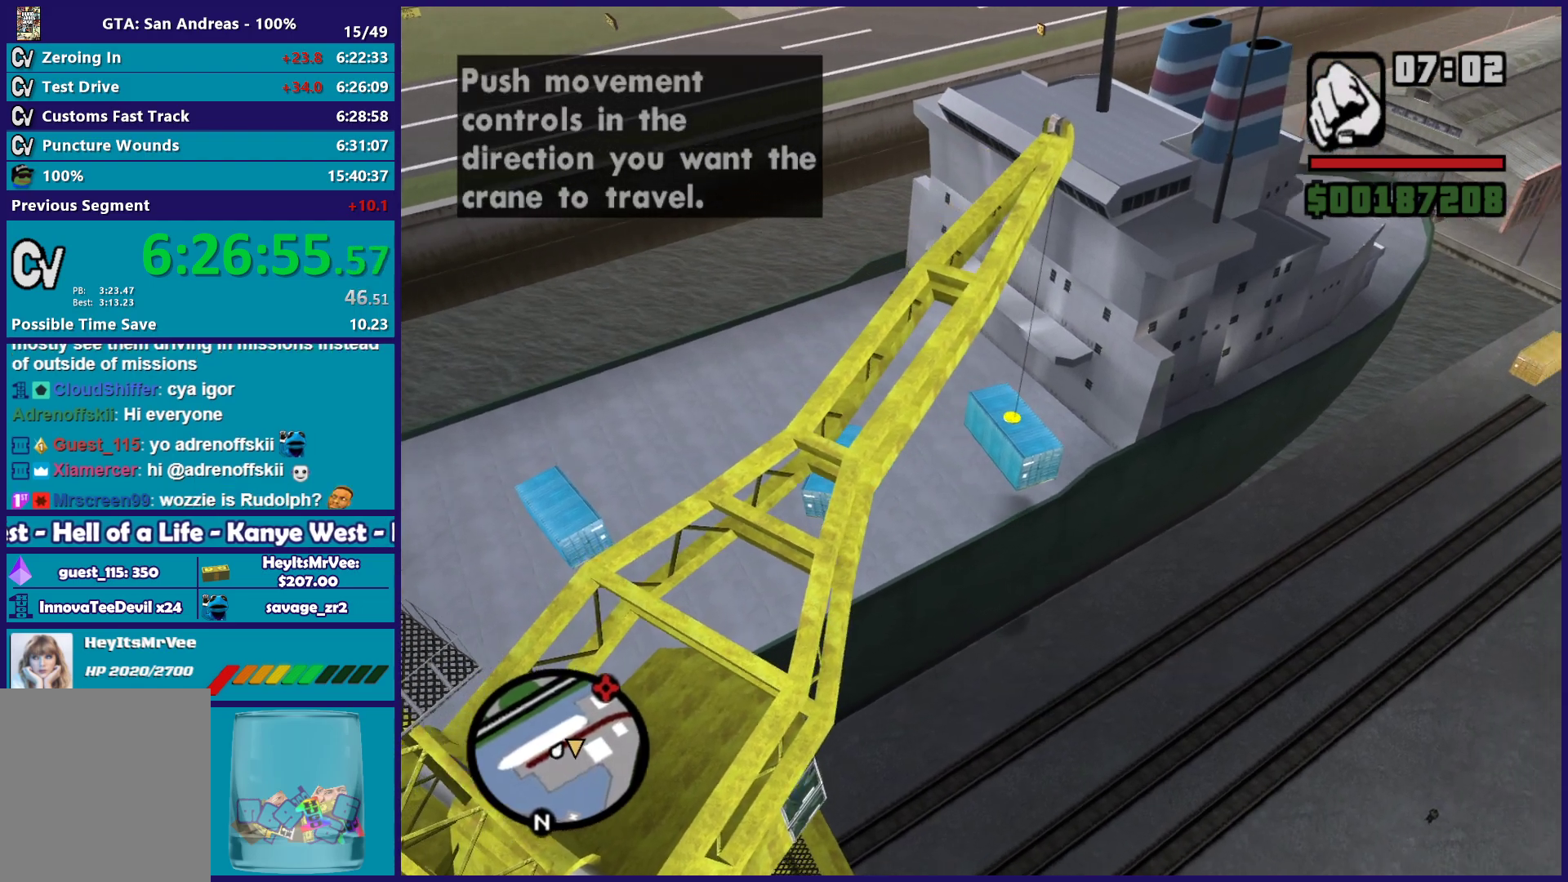
{"buttons": [], "left_stick": "right", "right_stick": "center", "button_events": []}
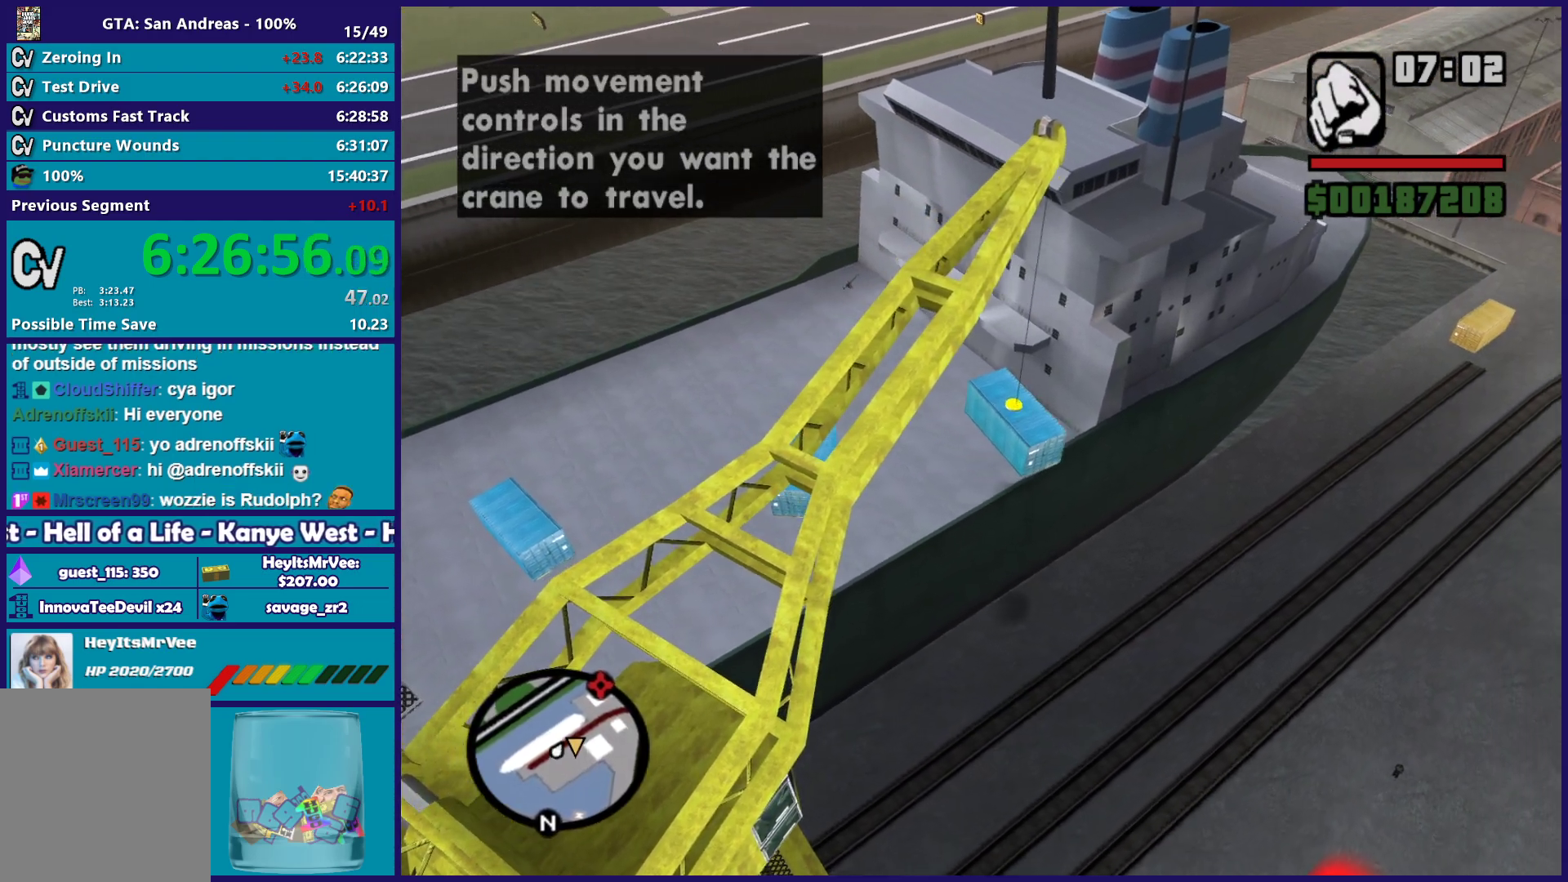
{"buttons": [], "left_stick": "down-right", "right_stick": "center", "button_events": []}
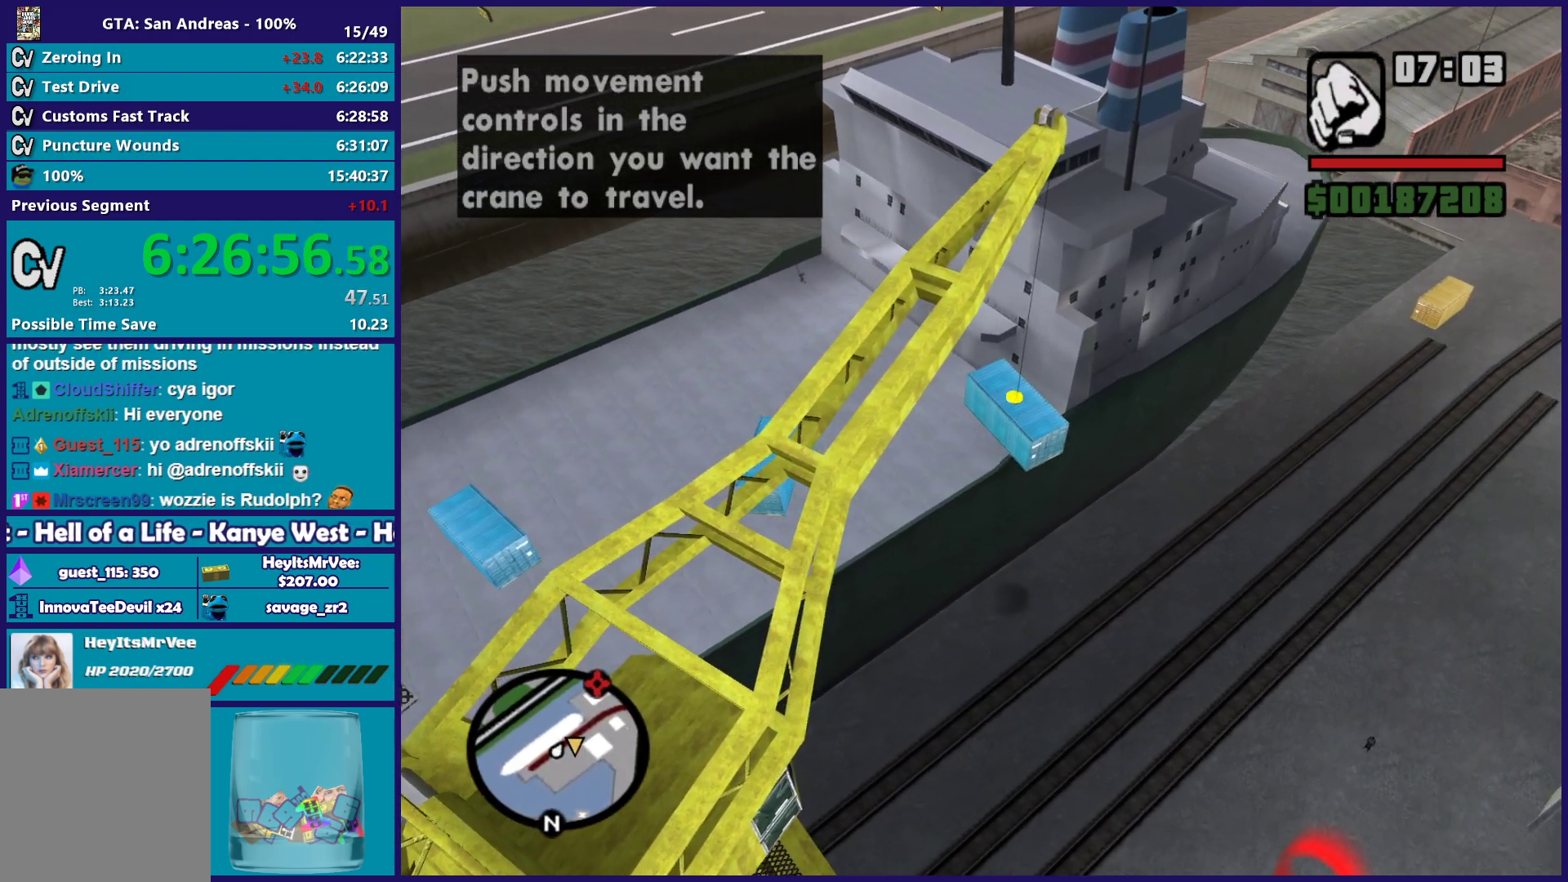
{"buttons": [], "left_stick": "down", "right_stick": "center", "button_events": []}
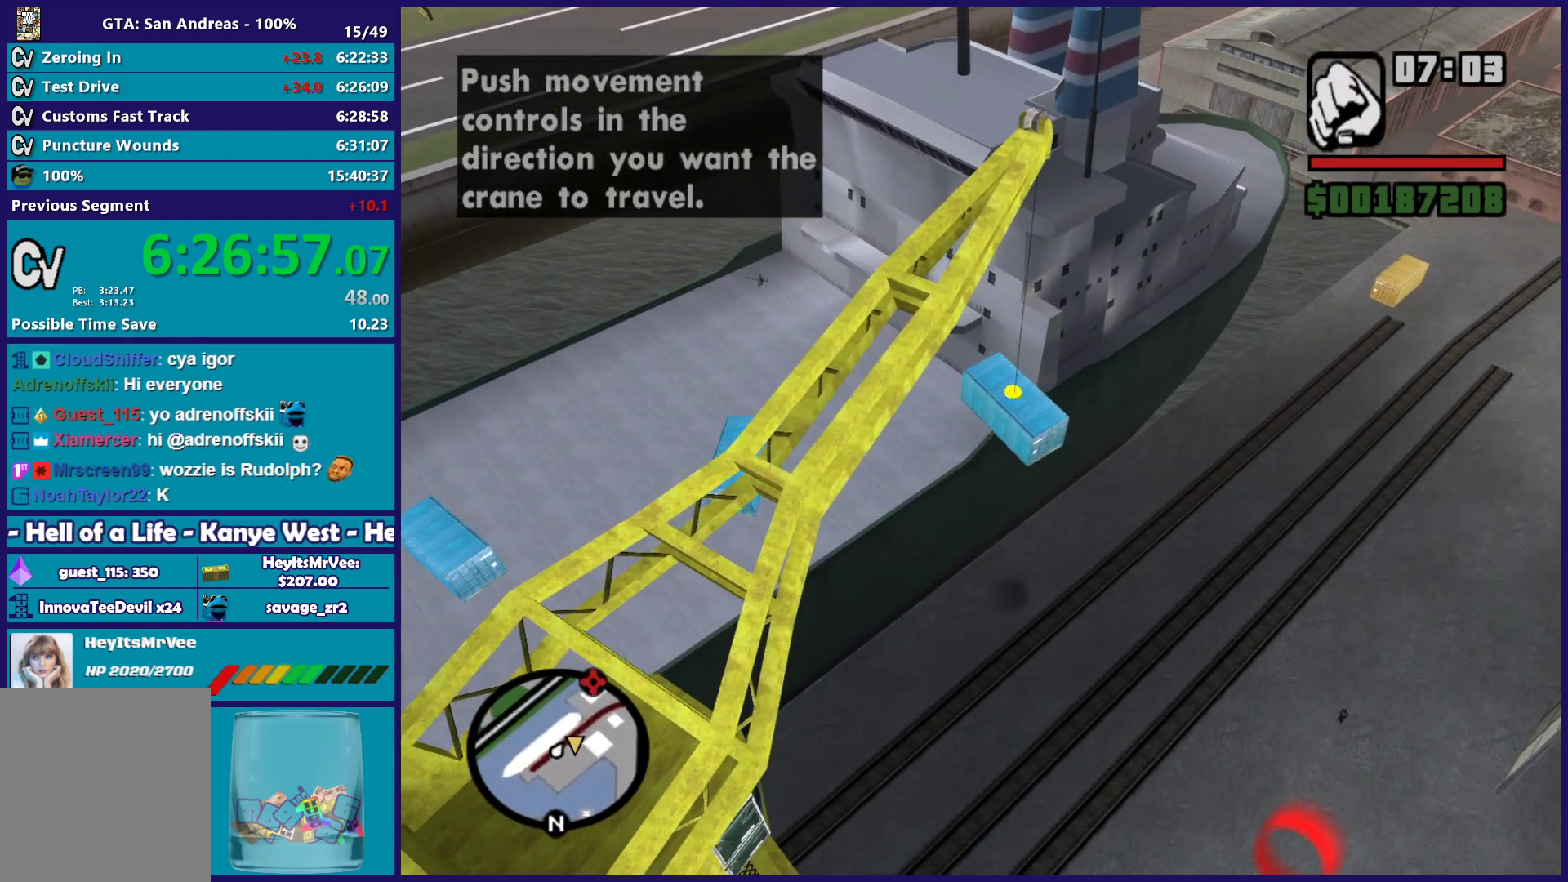
{"buttons": [], "left_stick": "down-right", "right_stick": "center", "button_events": []}
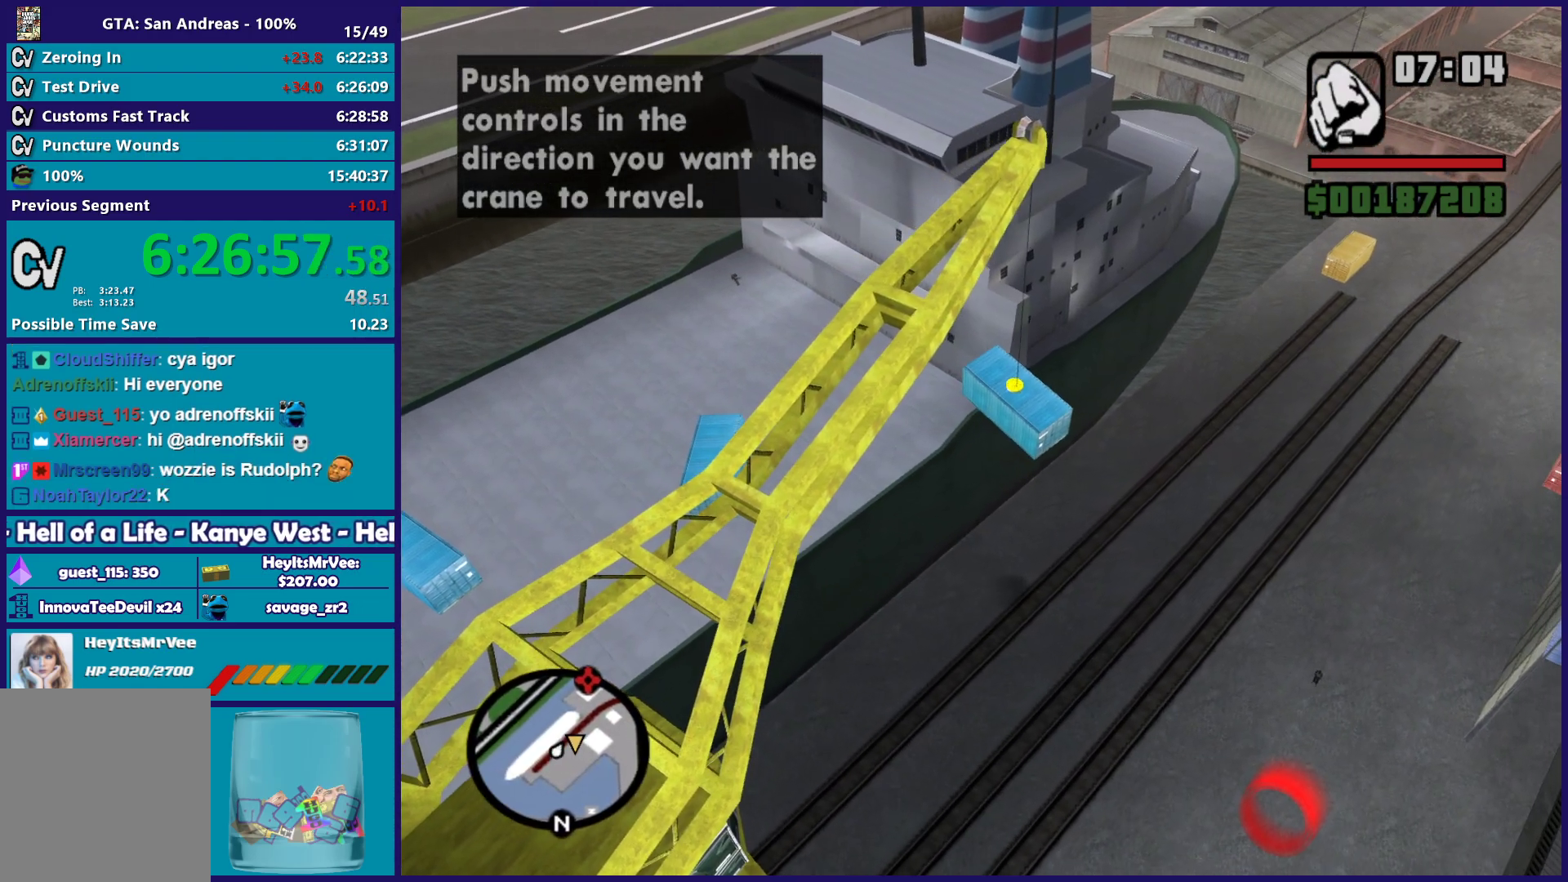
{"buttons": ["A"], "left_stick": "down-right", "right_stick": "center", "button_events": [[67, "A", "down"]]}
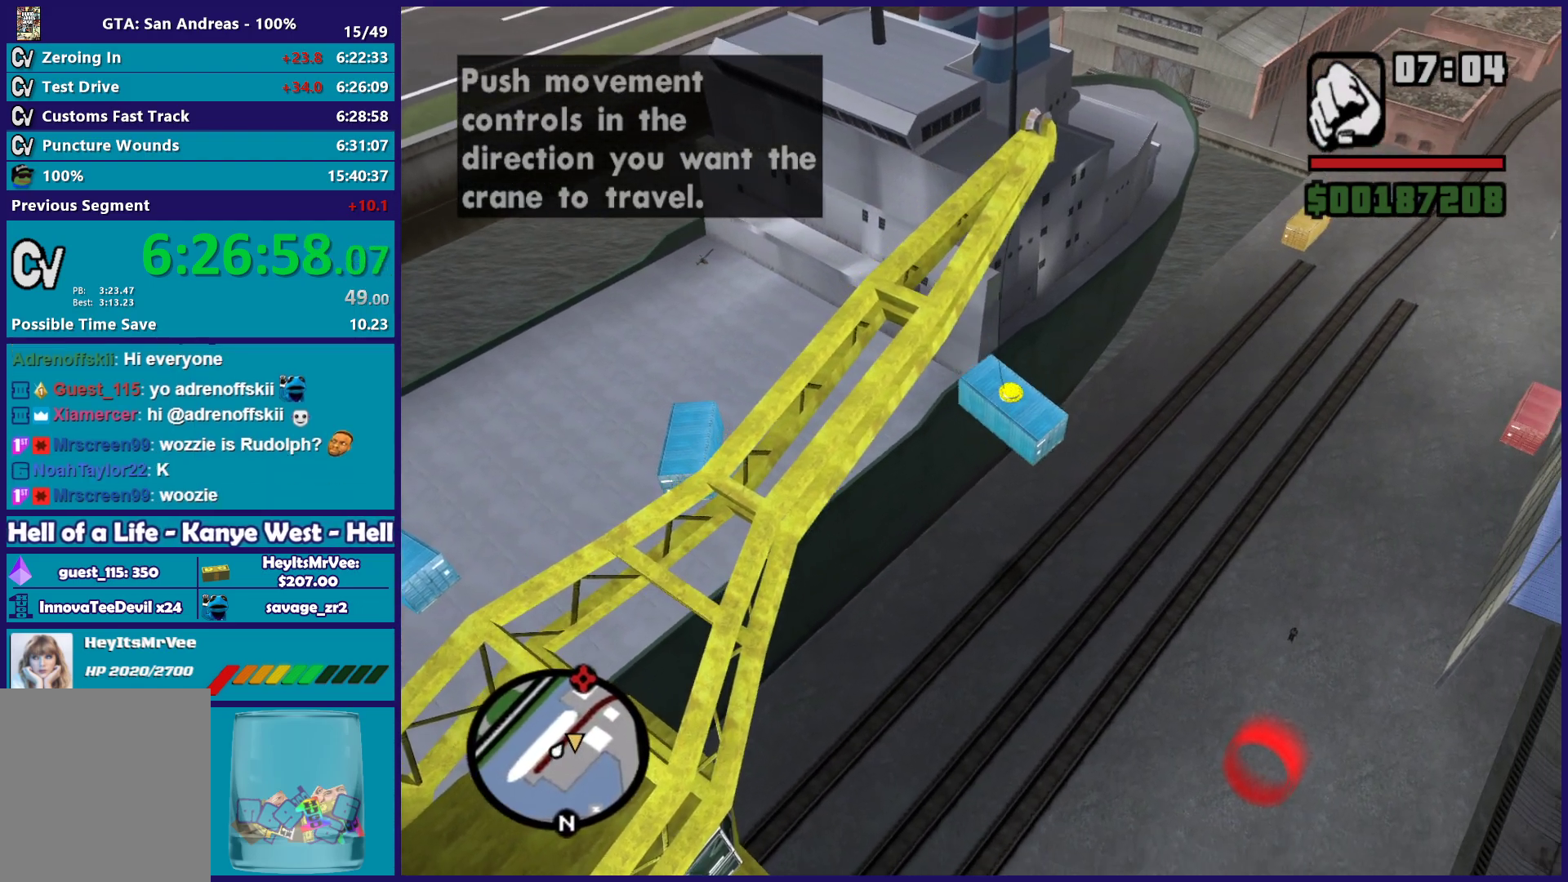
{"buttons": [], "left_stick": "down-right", "right_stick": "center", "button_events": [[200, "A", "up"]]}
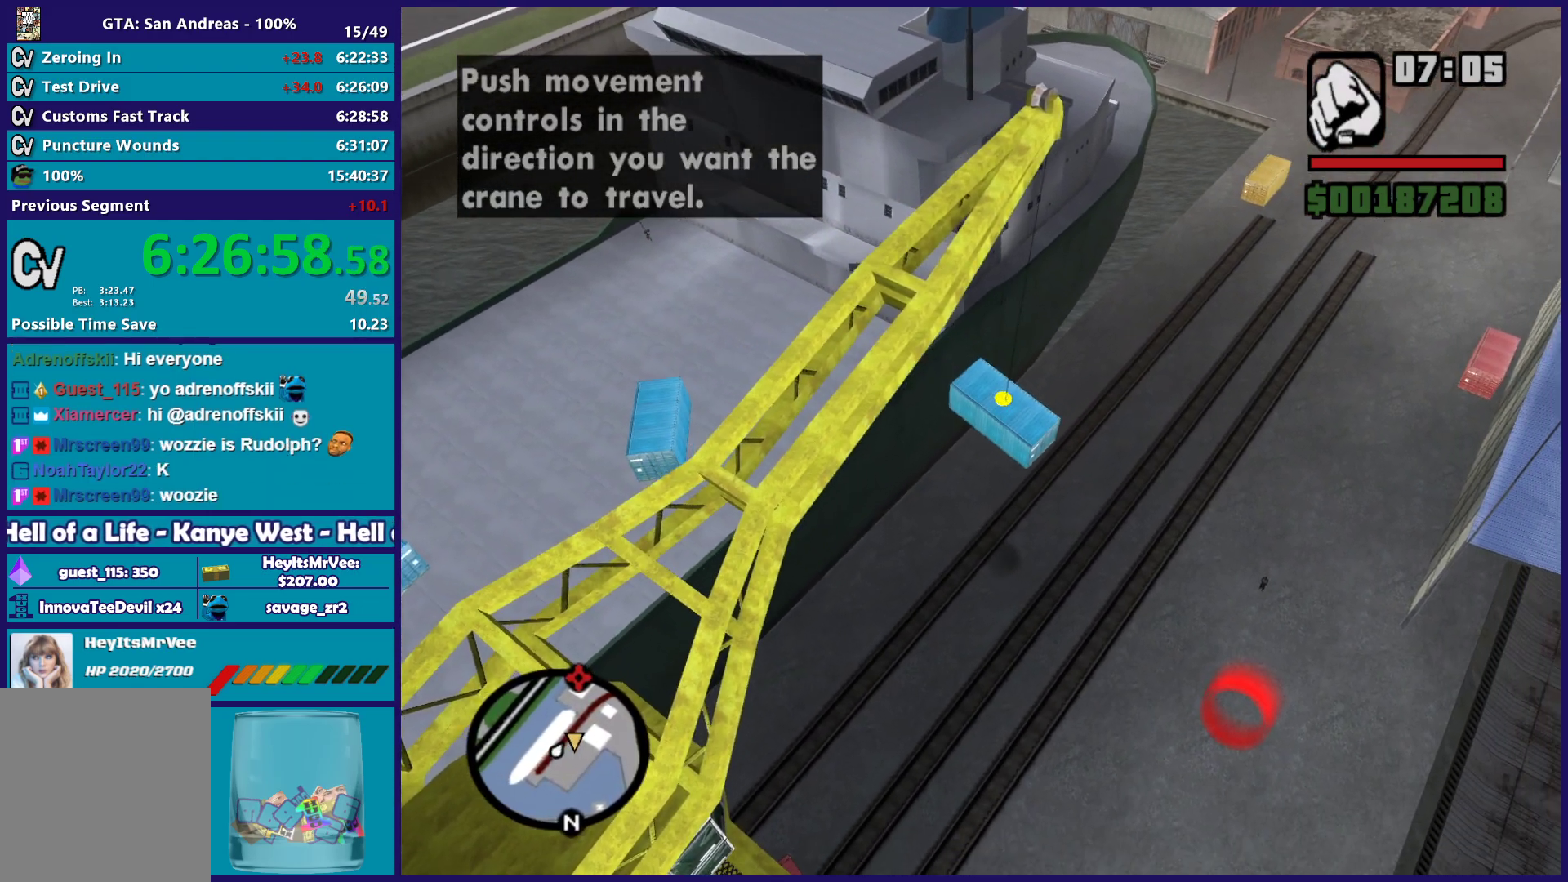
{"buttons": ["A"], "left_stick": "down-right", "right_stick": "center", "button_events": [[100, "A", "down"]]}
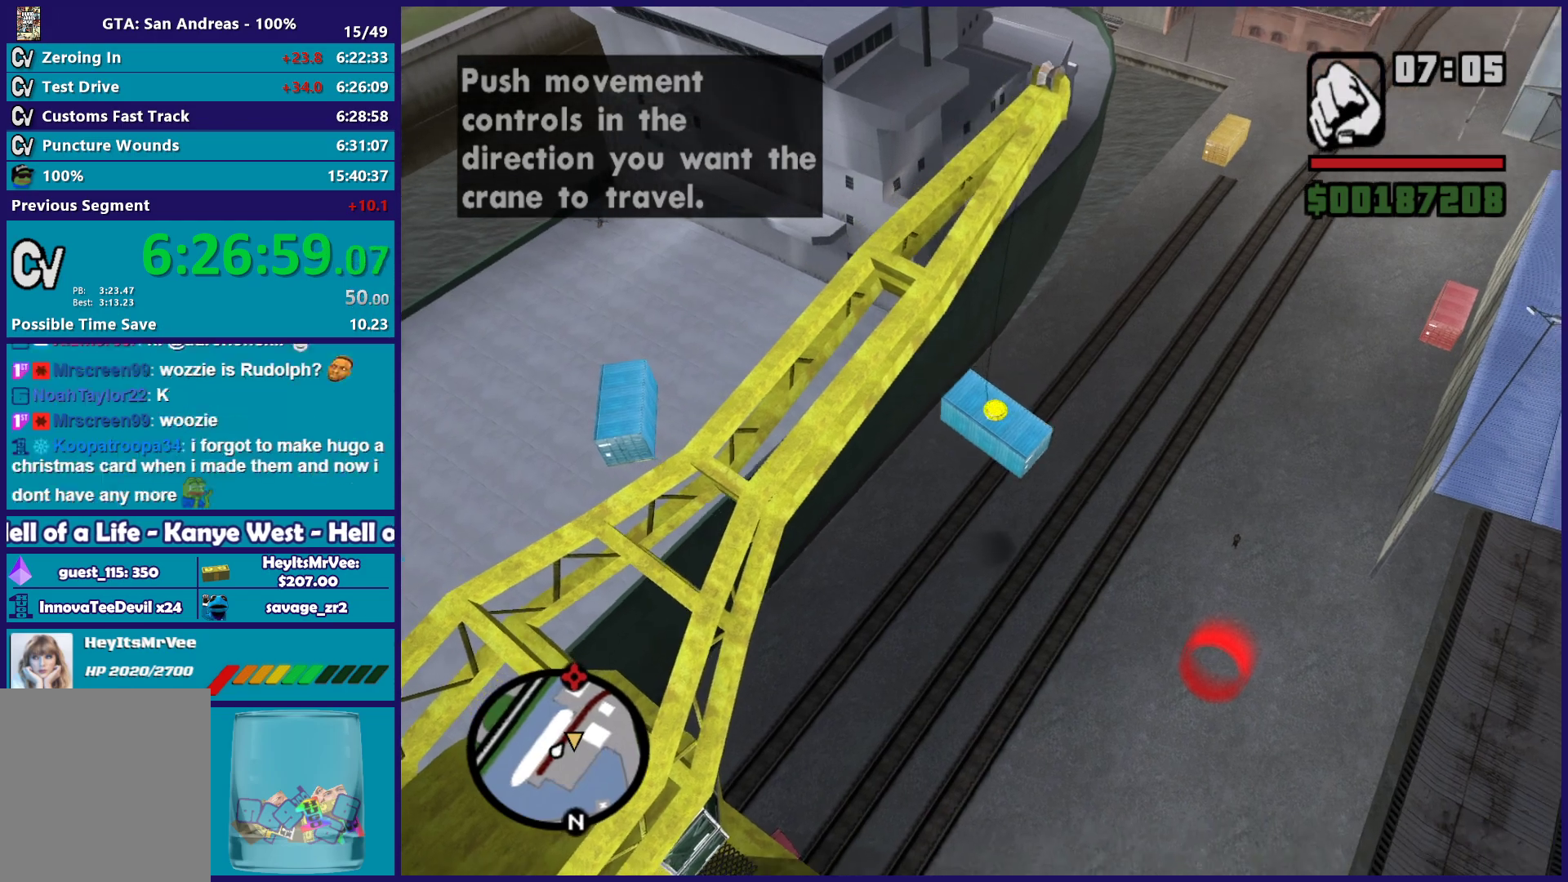
{"buttons": [], "left_stick": "down-right", "right_stick": "center", "button_events": [[233, "A", "up"]]}
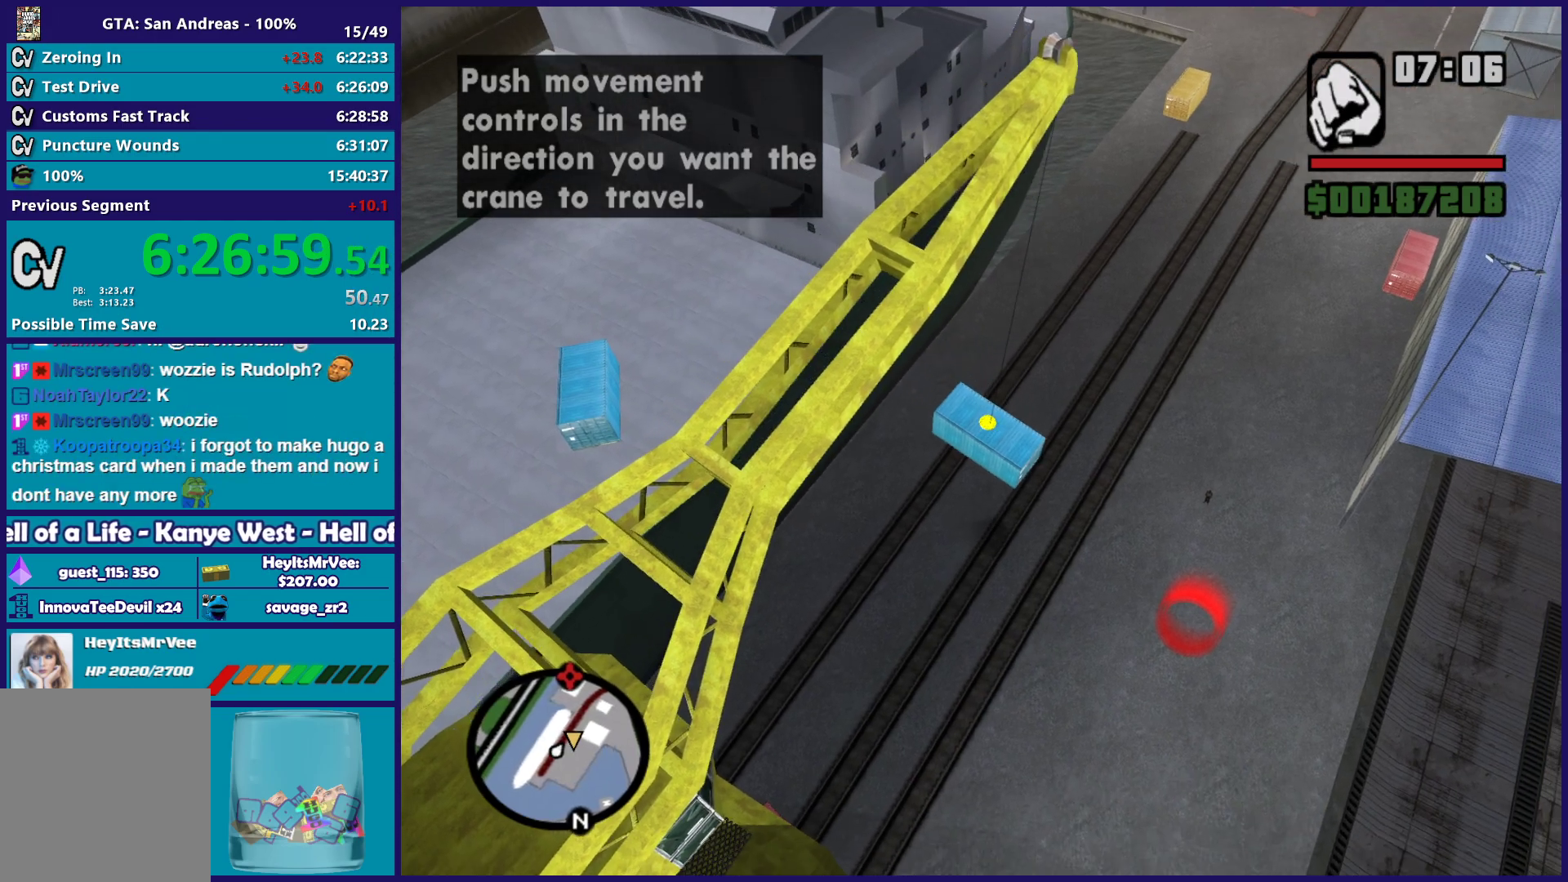
{"buttons": [], "left_stick": "right", "right_stick": "center", "button_events": [[67, "A", "down"], [400, "A", "up"]]}
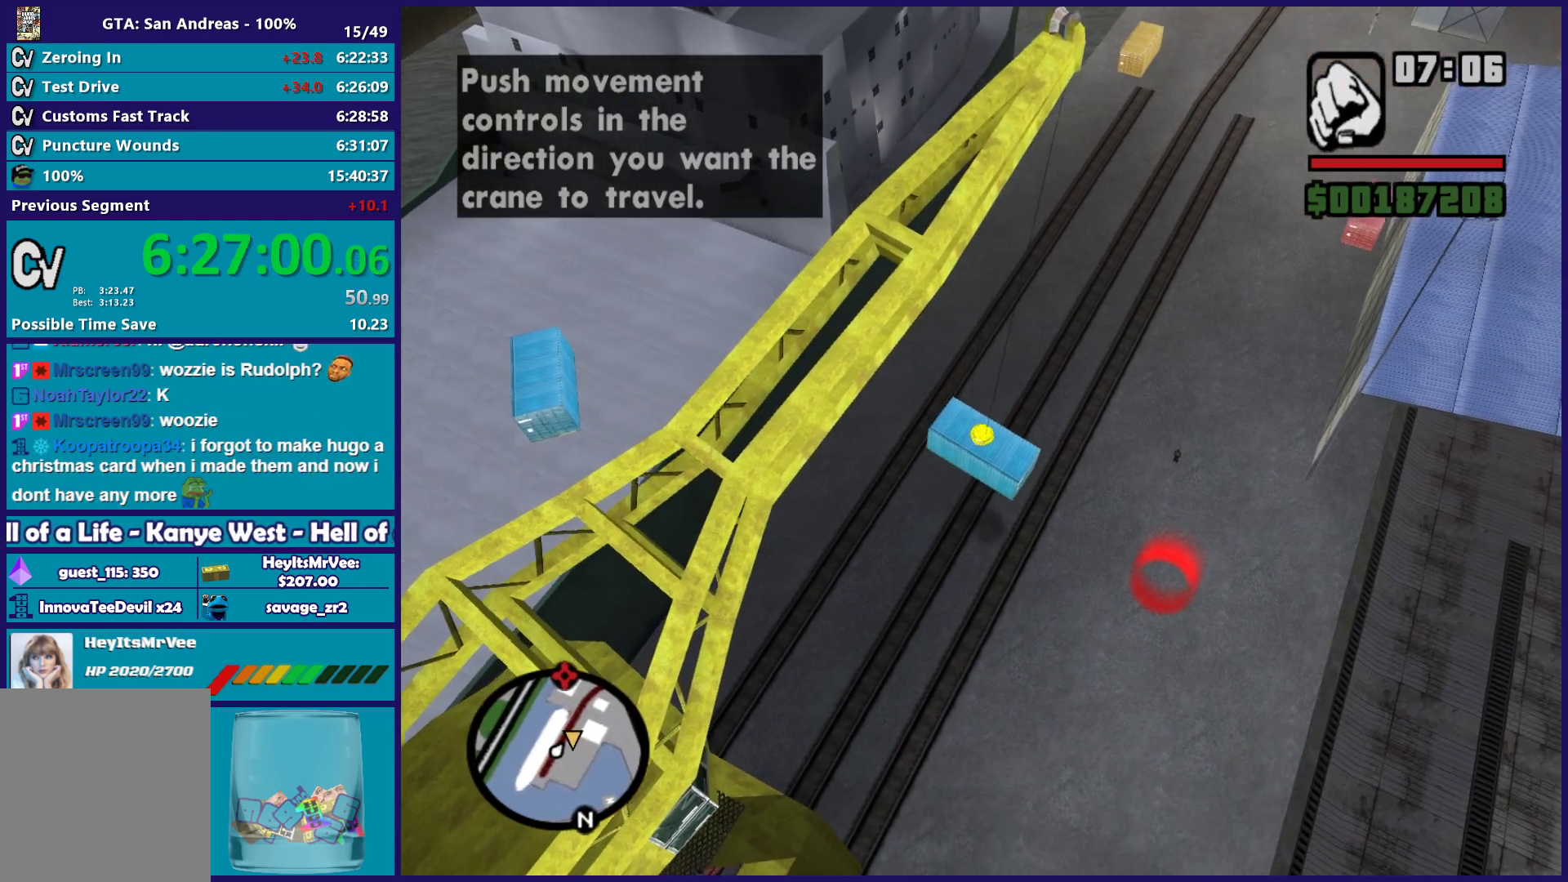
{"buttons": ["A"], "left_stick": "right", "right_stick": "center", "button_events": [[450, "A", "down"]]}
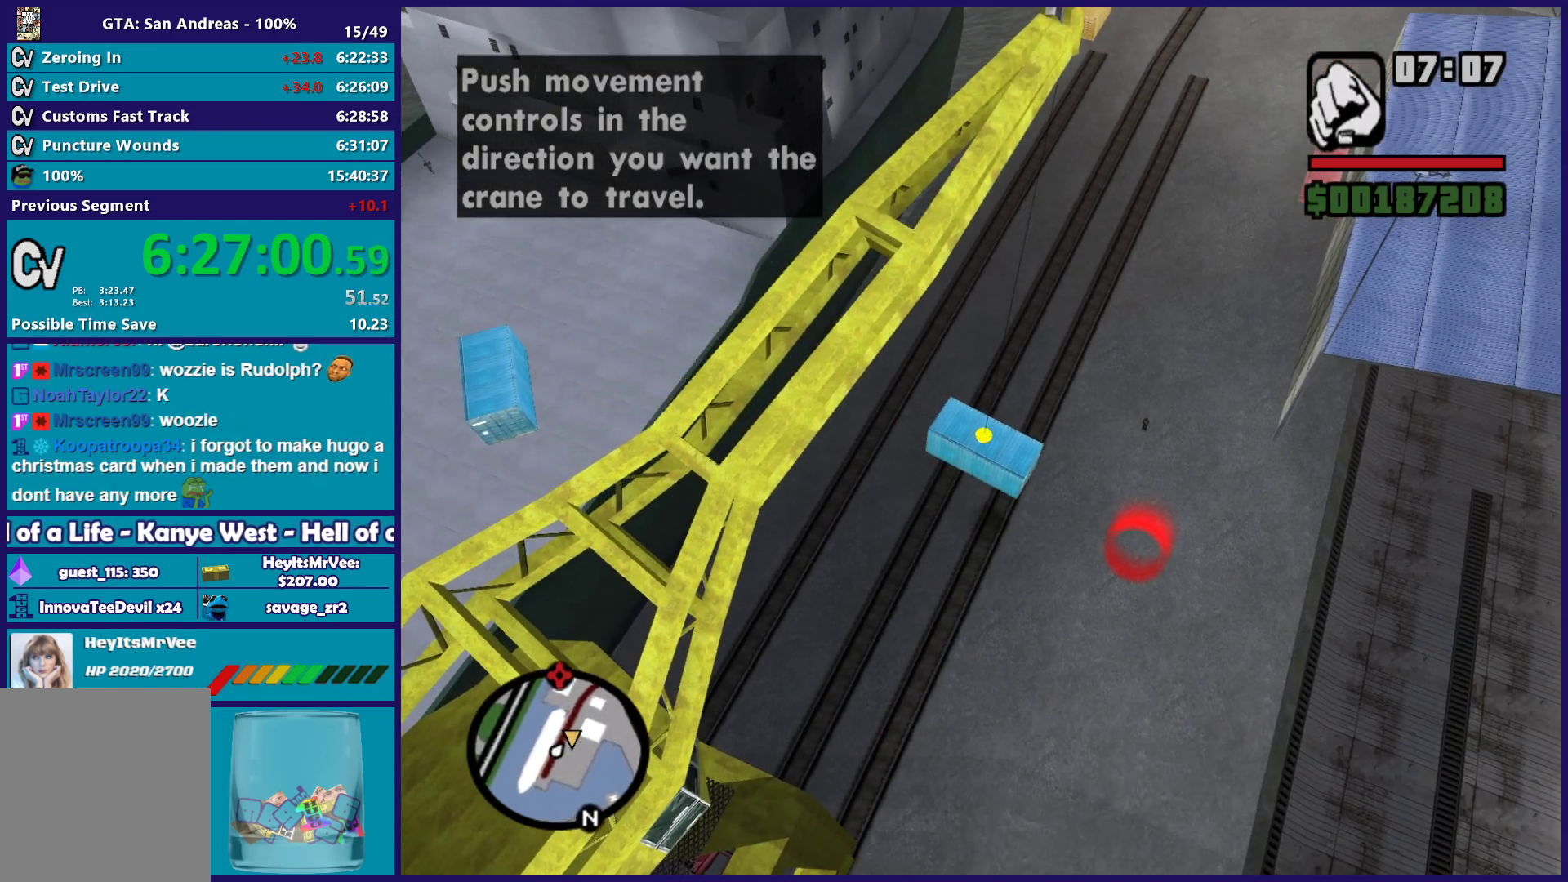
{"buttons": ["A"], "left_stick": "right", "right_stick": "center", "button_events": [[67, "A", "up"], [467, "A", "down"]]}
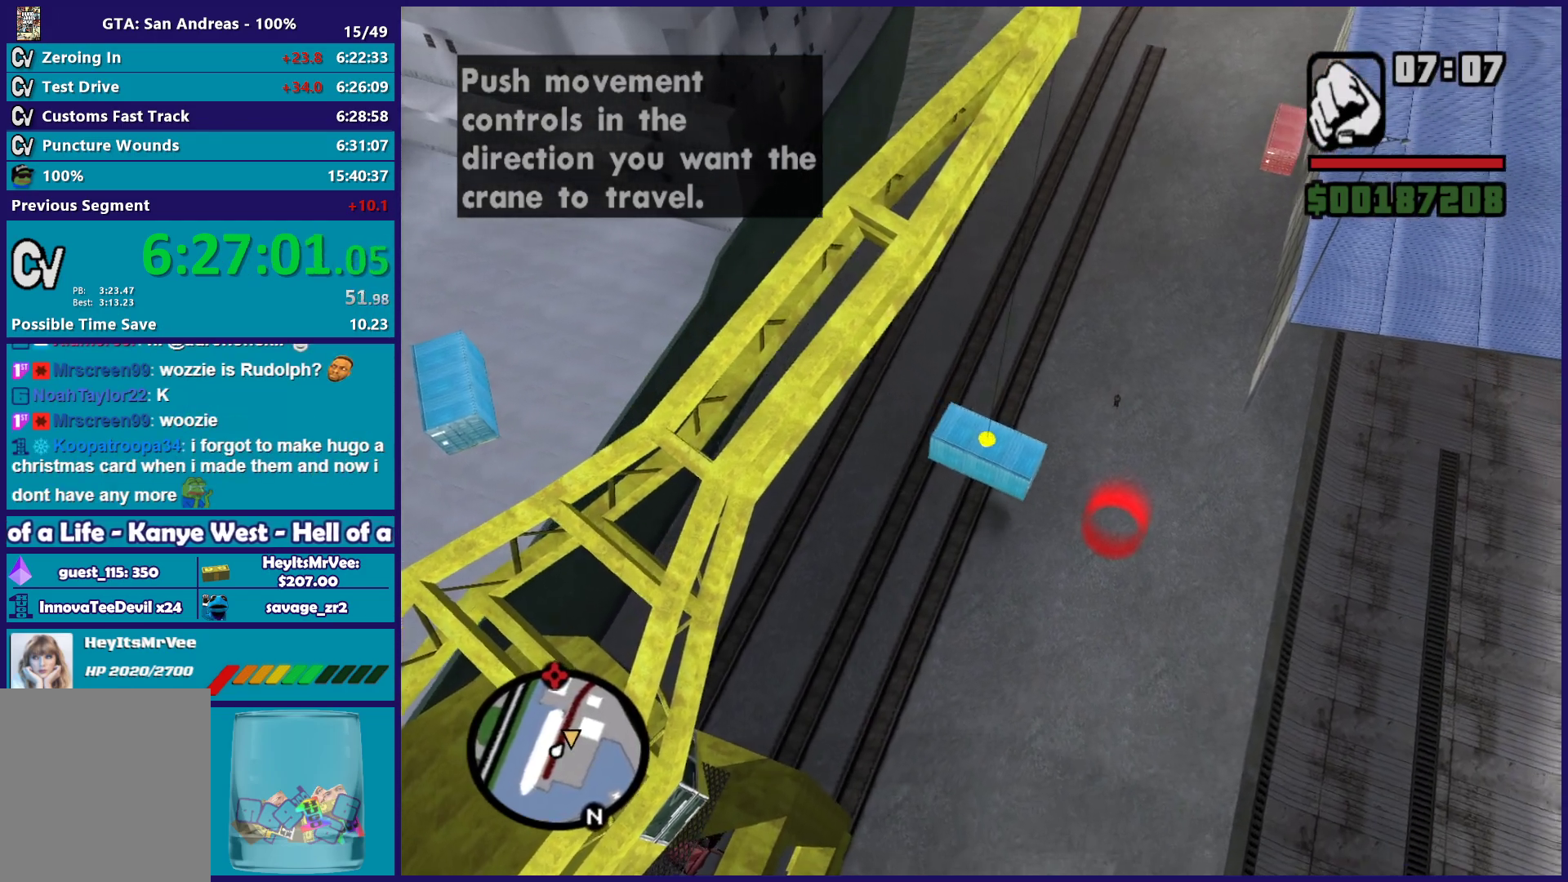
{"buttons": [], "left_stick": "right", "right_stick": "center", "button_events": [[150, "A", "up"]]}
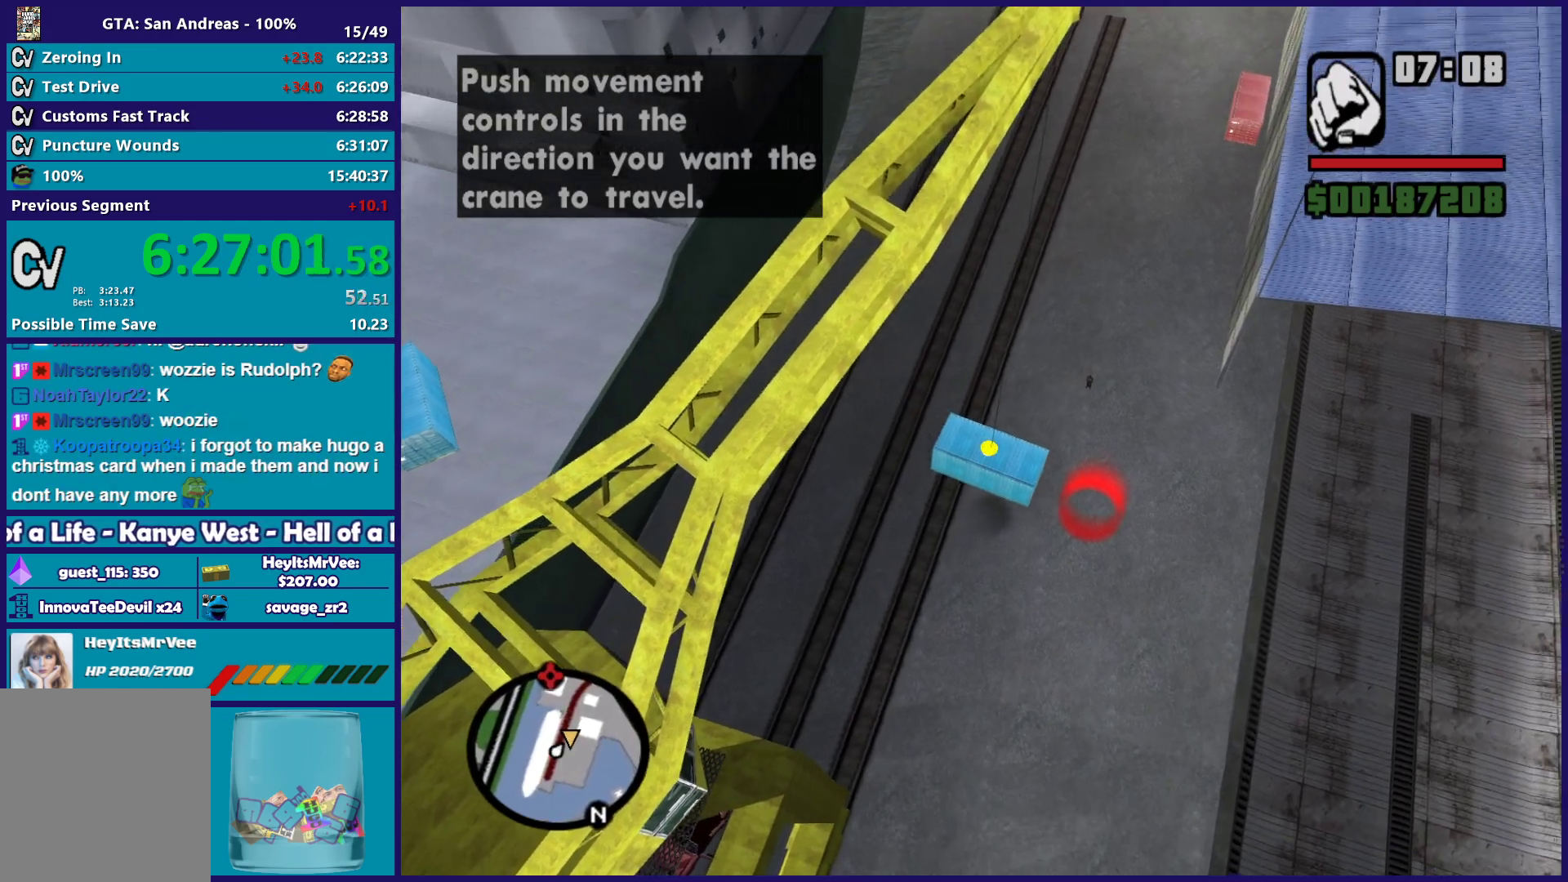
{"buttons": ["A"], "left_stick": "right", "right_stick": "center", "button_events": [[450, "A", "down"]]}
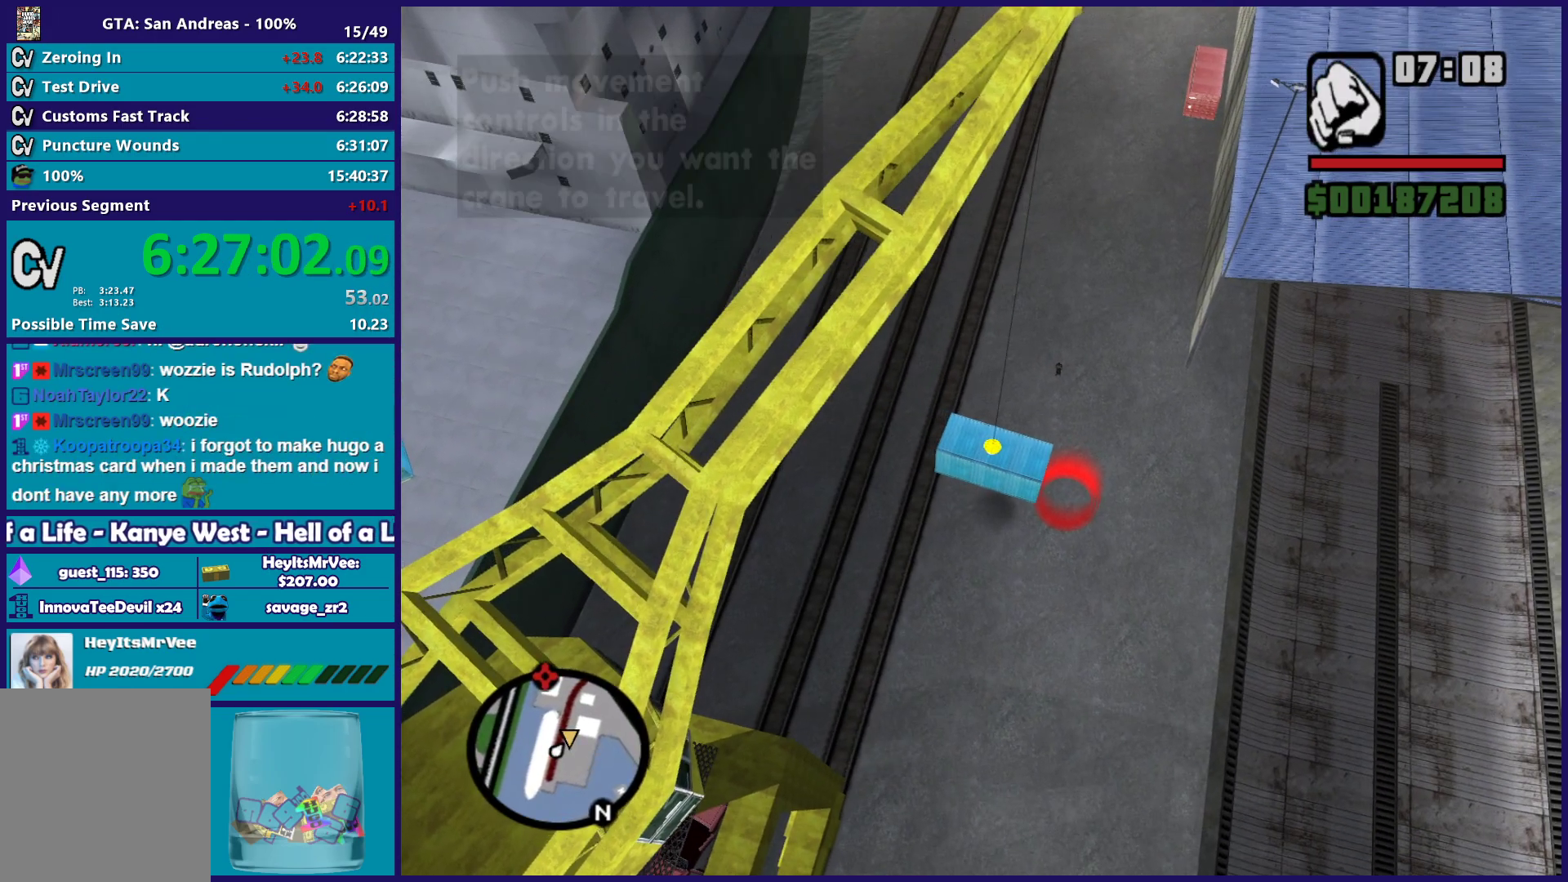
{"buttons": ["A"], "left_stick": "up-right", "right_stick": "center", "button_events": []}
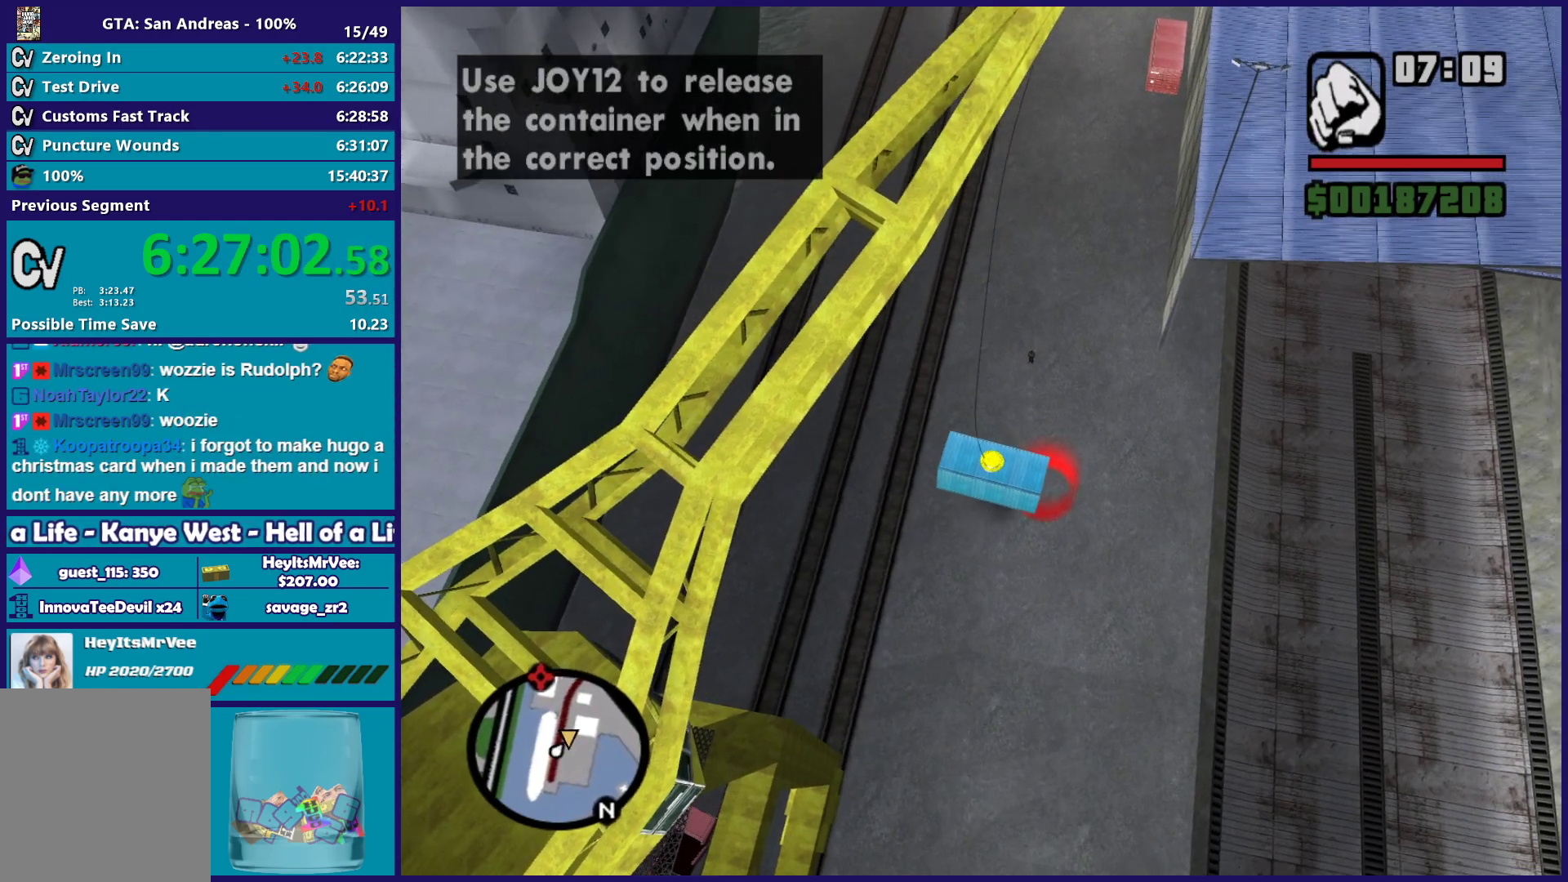
{"buttons": ["A"], "left_stick": "up", "right_stick": "center", "button_events": []}
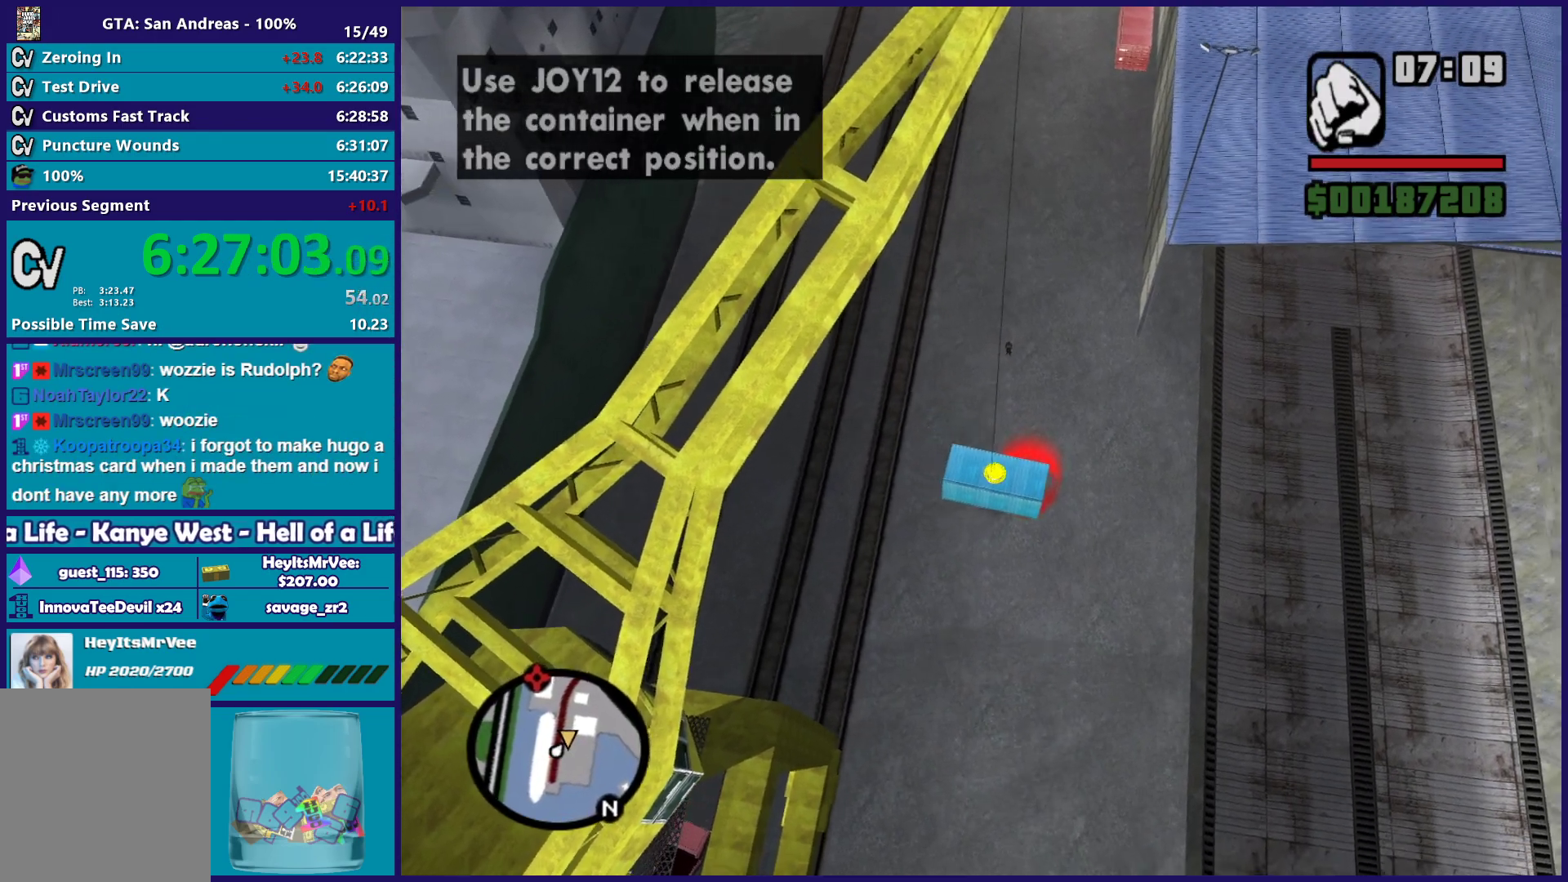
{"buttons": ["X"], "left_stick": "down-left", "right_stick": "center"}
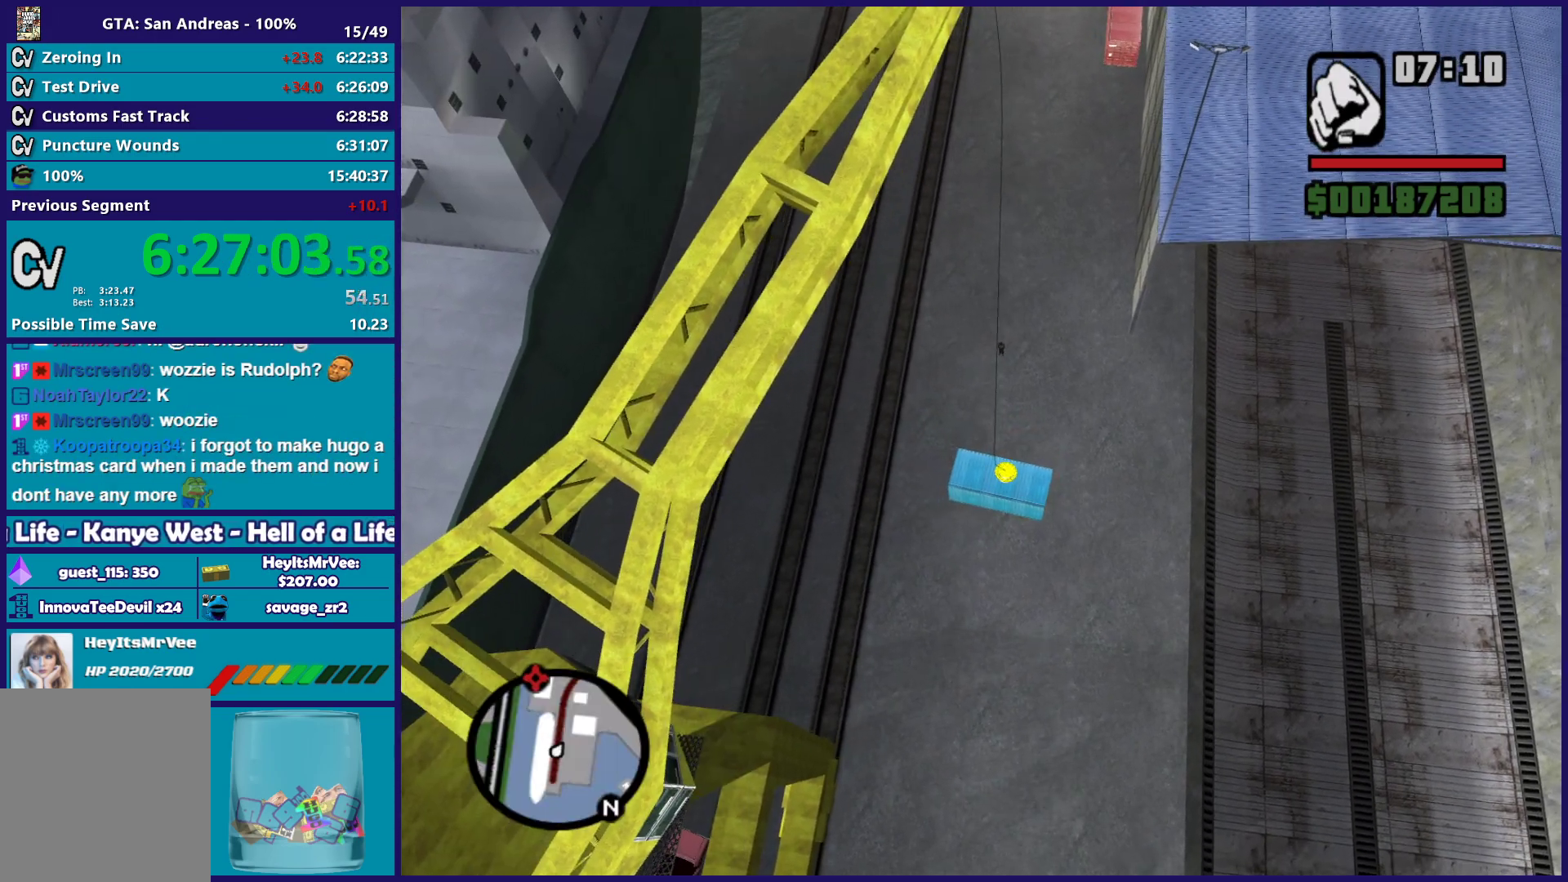
{"buttons": ["X"], "left_stick": "down-left", "right_stick": "center"}
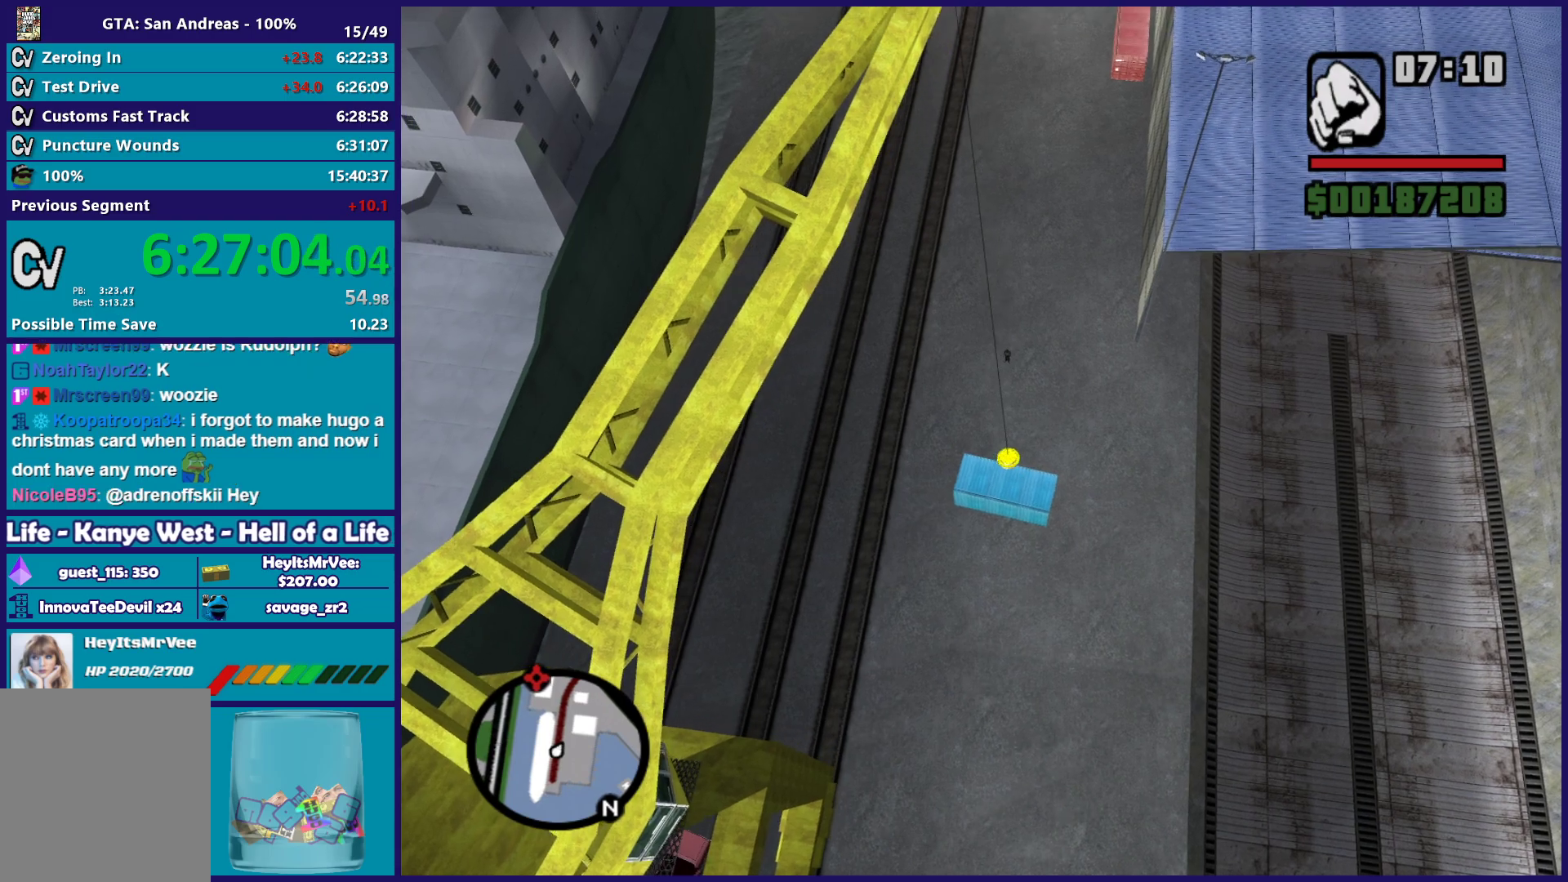
{"buttons": ["X"], "left_stick": "left", "right_stick": "center", "button_events": []}
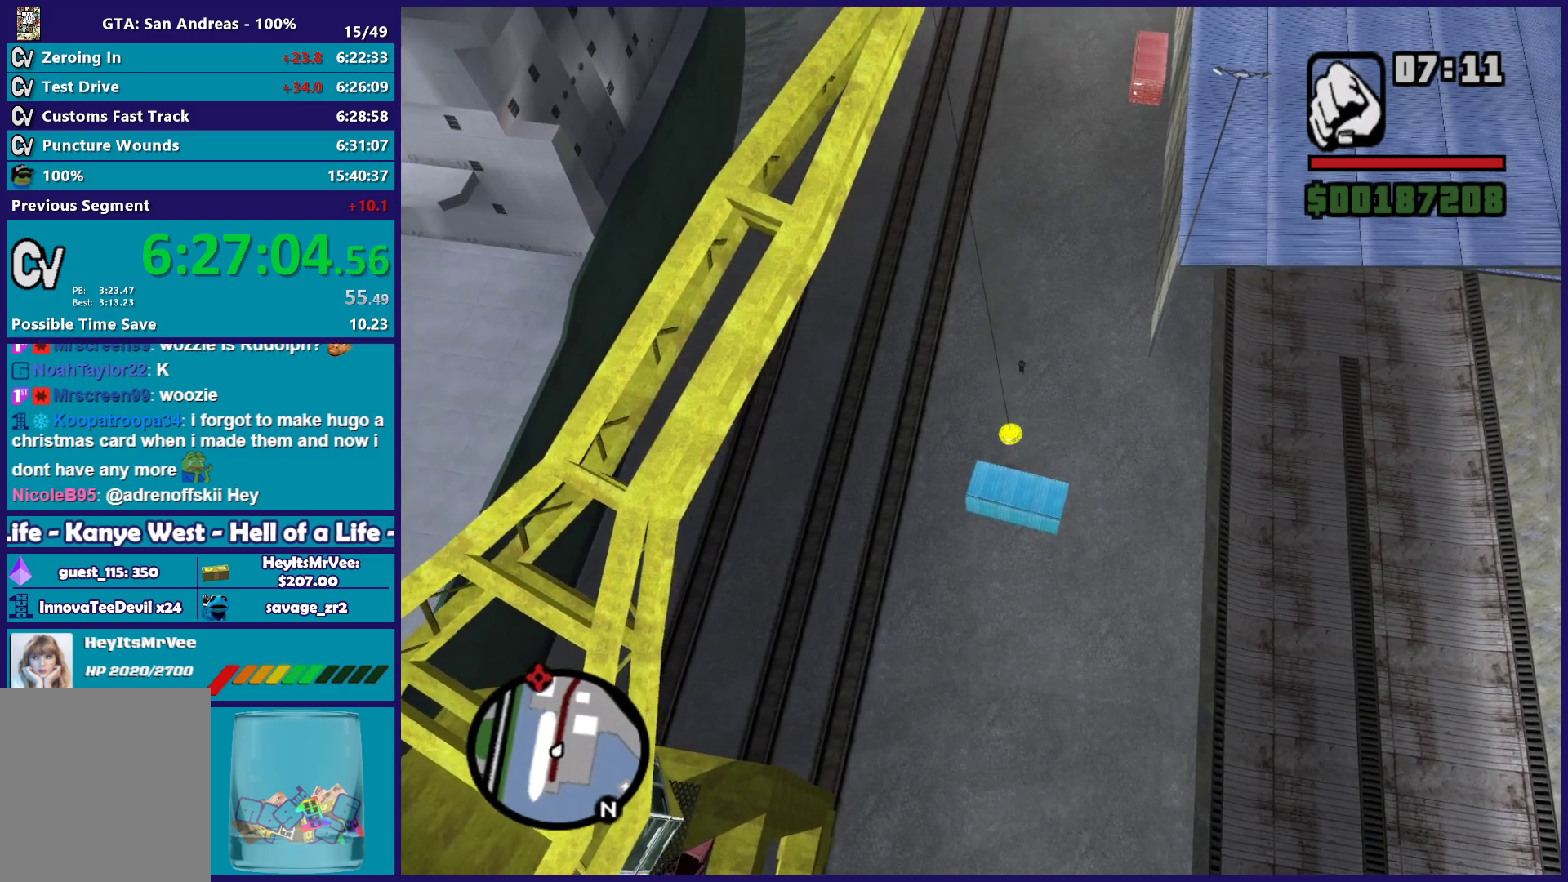
{"buttons": ["X"], "left_stick": "left", "right_stick": "center", "button_events": []}